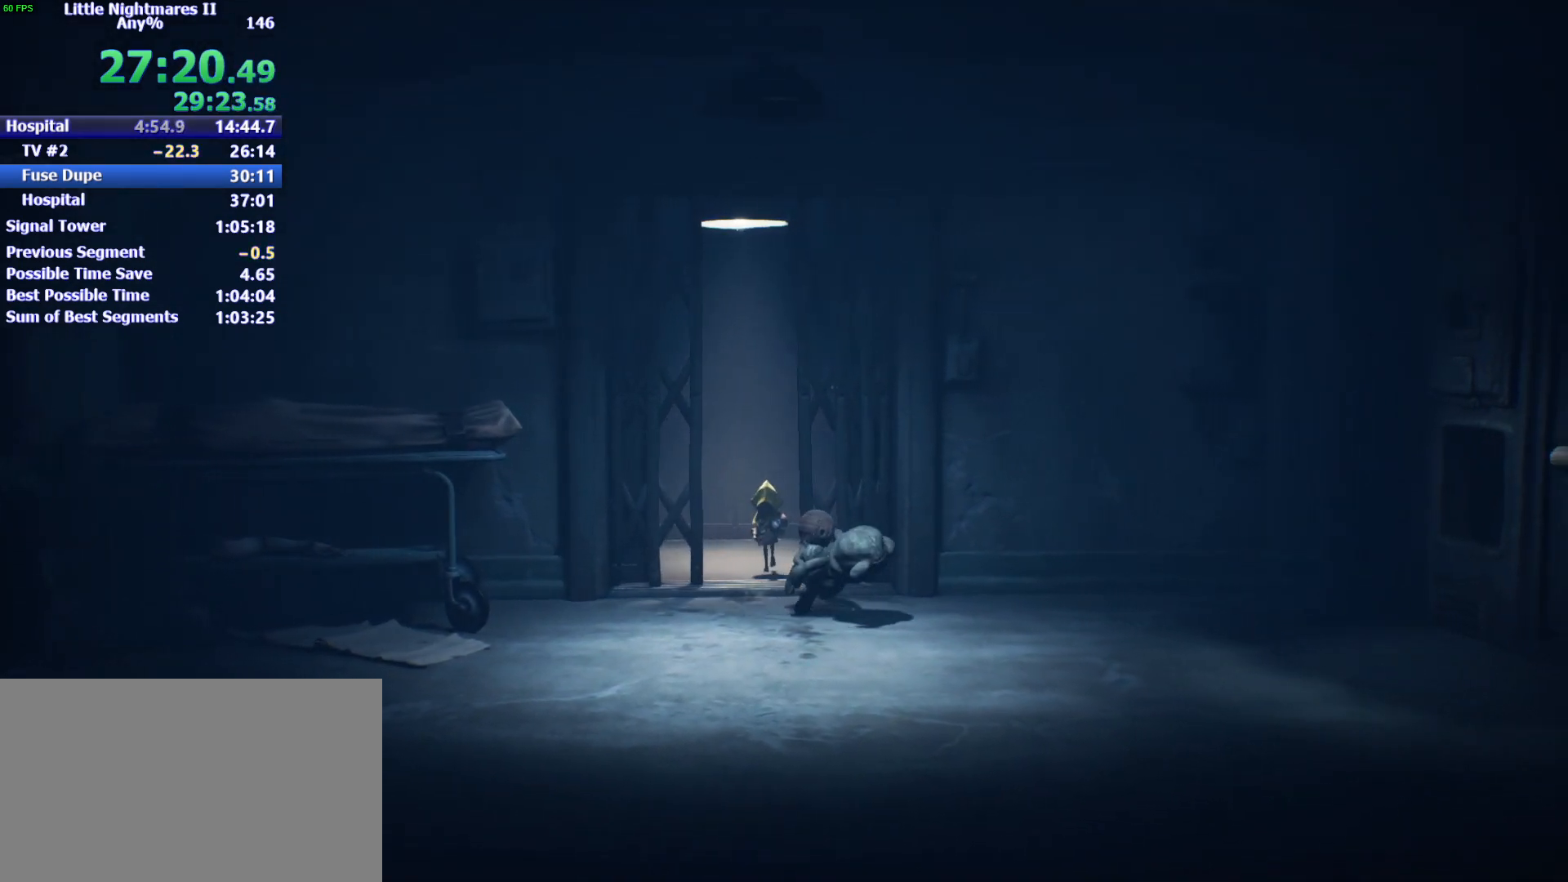
Gameplay with keyboard and mouse; each line is a JSON object with the keys held at the frame after it. "events" lists presses ("down") and releases ("up") of "1", "2", "3", "4", "5", "a", "alt", "c", "caps_lock", "ctrl", "d", "e", "f", "g", "q", "r", "s", "shift", "space", "t", "tab", "v", "w", "x" and "z" between this image and that frame as [ms after this image, input, new state], when the widget could be followed in between. No other keys are recorded. Mouse buttons are not recorded. Not read: mouse_move.
{"keys": ["d", "s"], "events": []}
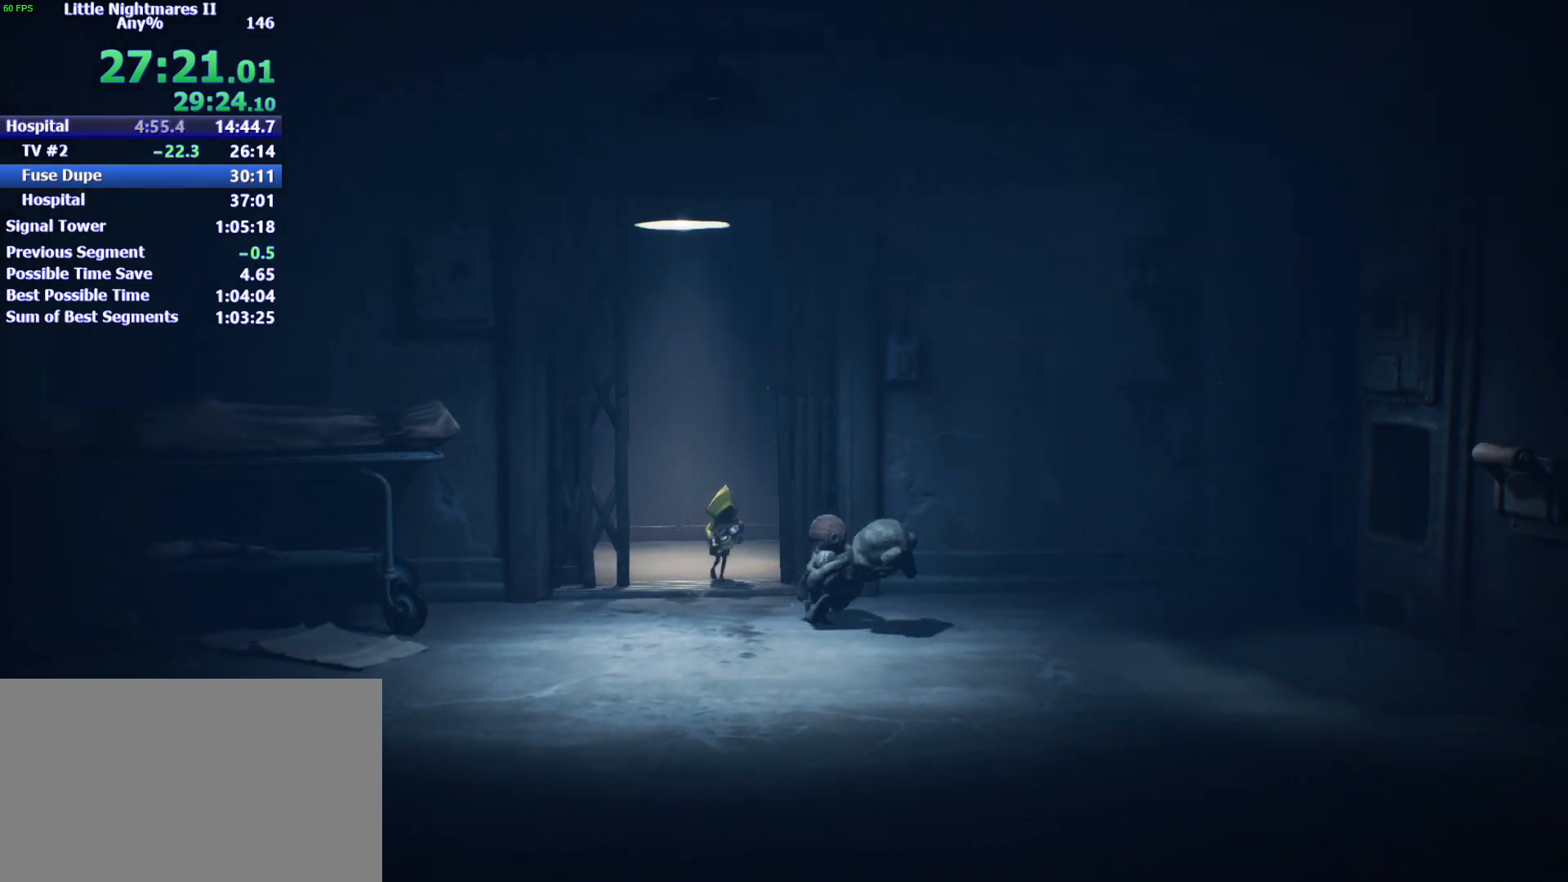
{"keys": ["d", "s"], "events": []}
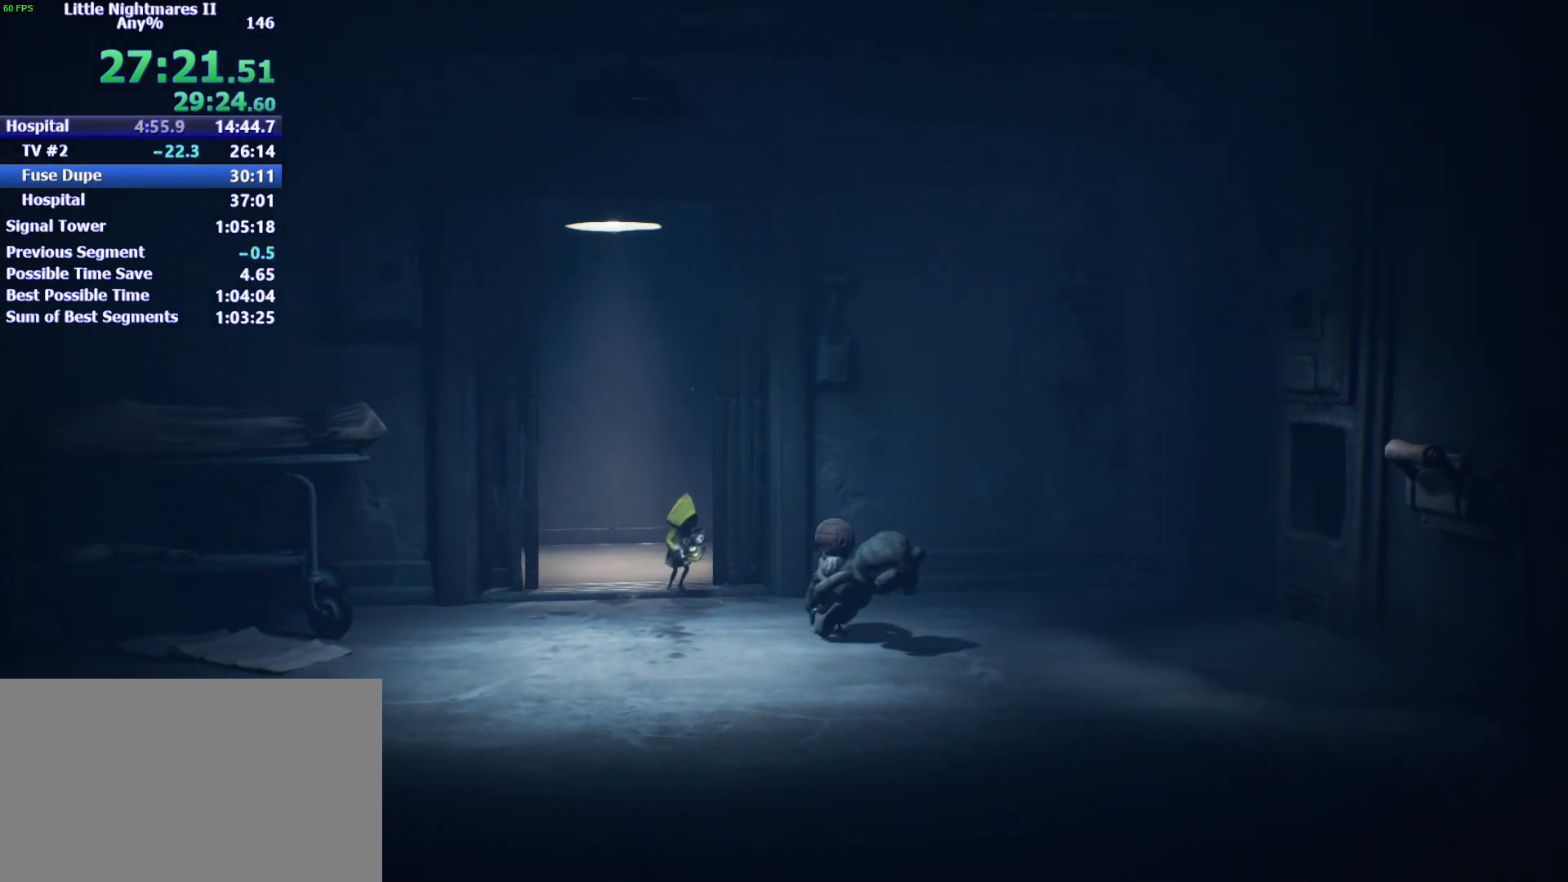
{"keys": ["d"], "events": [[433, "s", "up"]]}
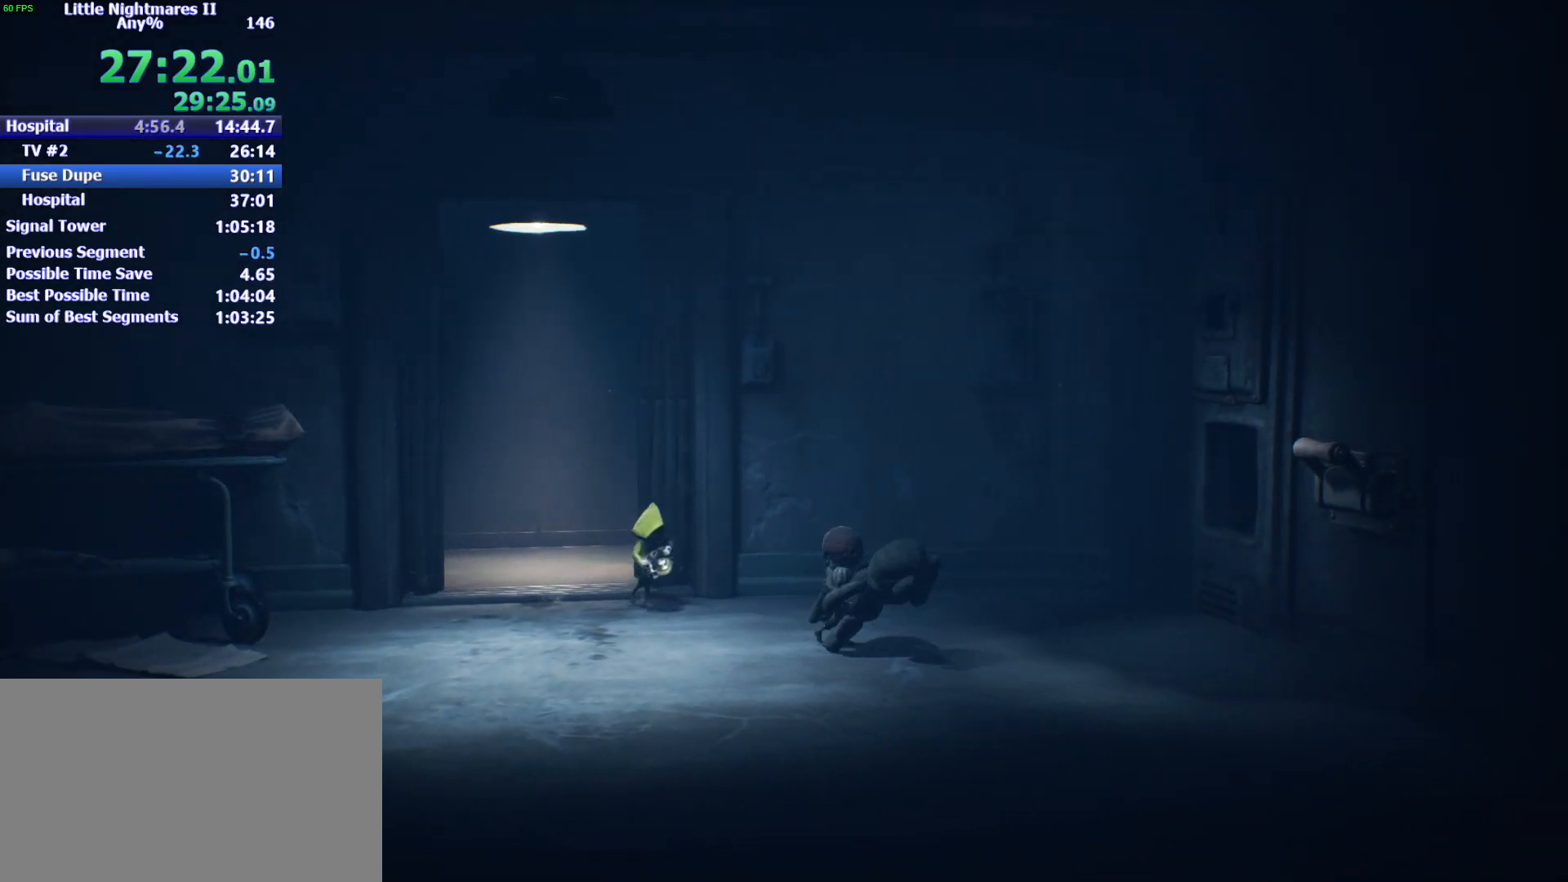
{"keys": ["d", "s"], "events": [[500, "s", "down"]]}
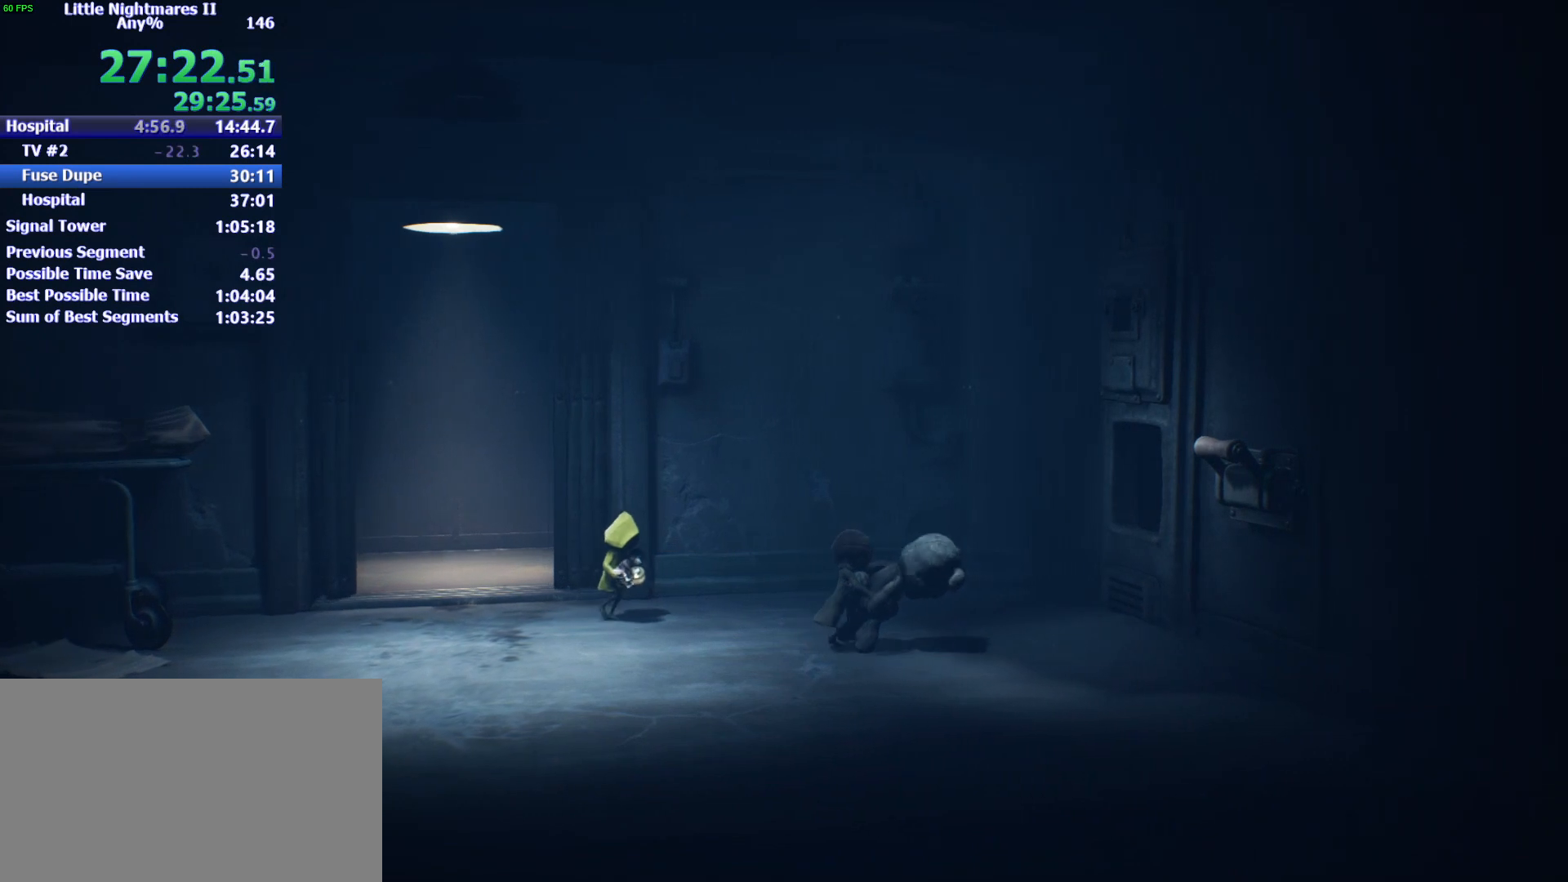
{"keys": ["d"], "events": [[167, "s", "up"]]}
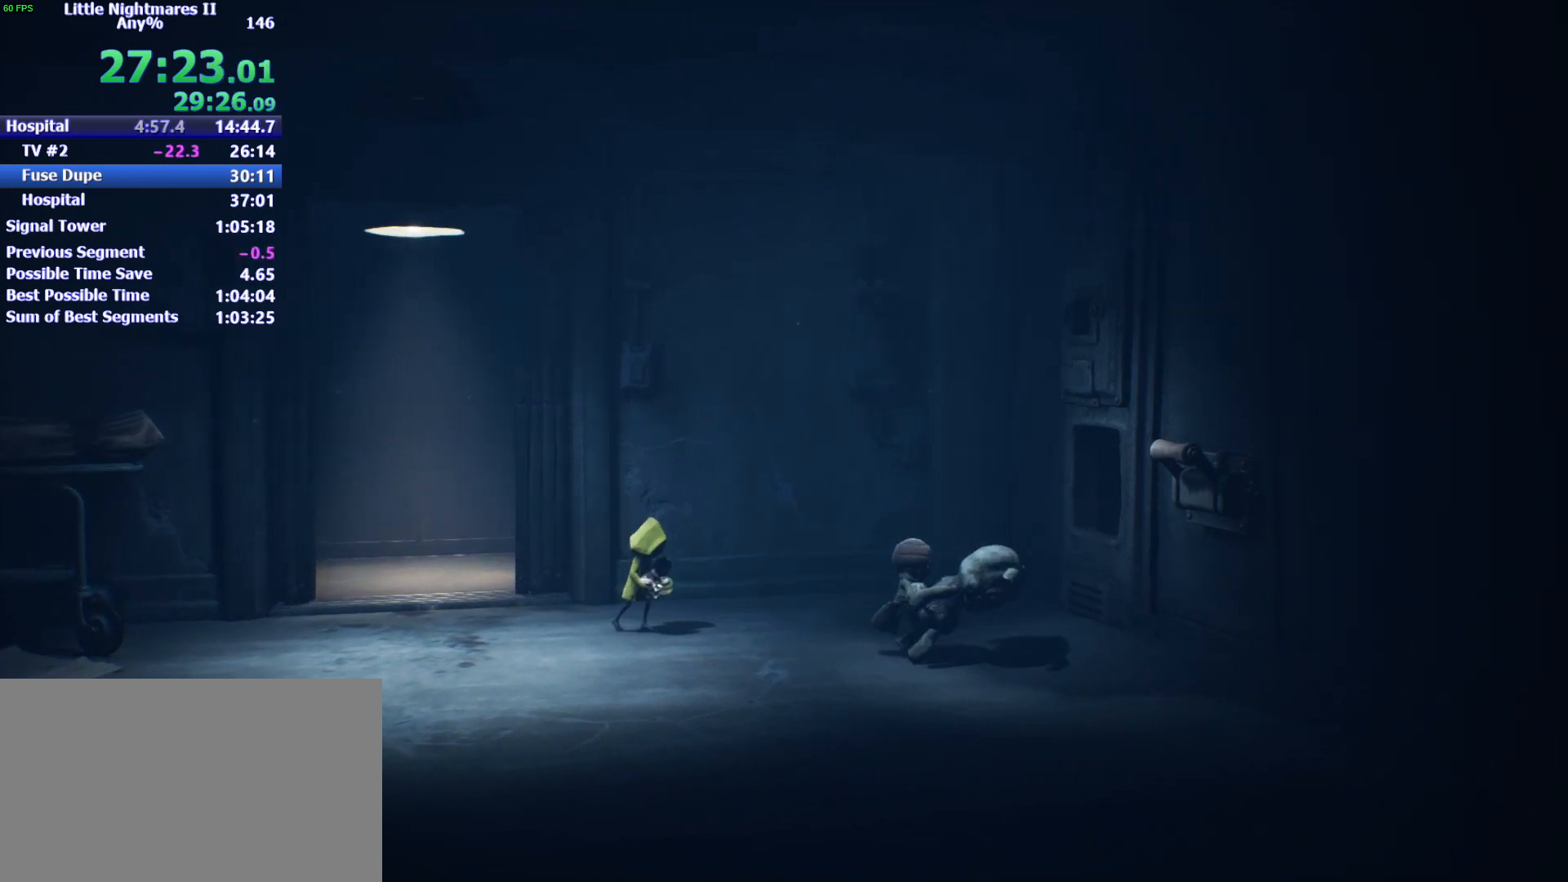
{"keys": ["d"], "events": []}
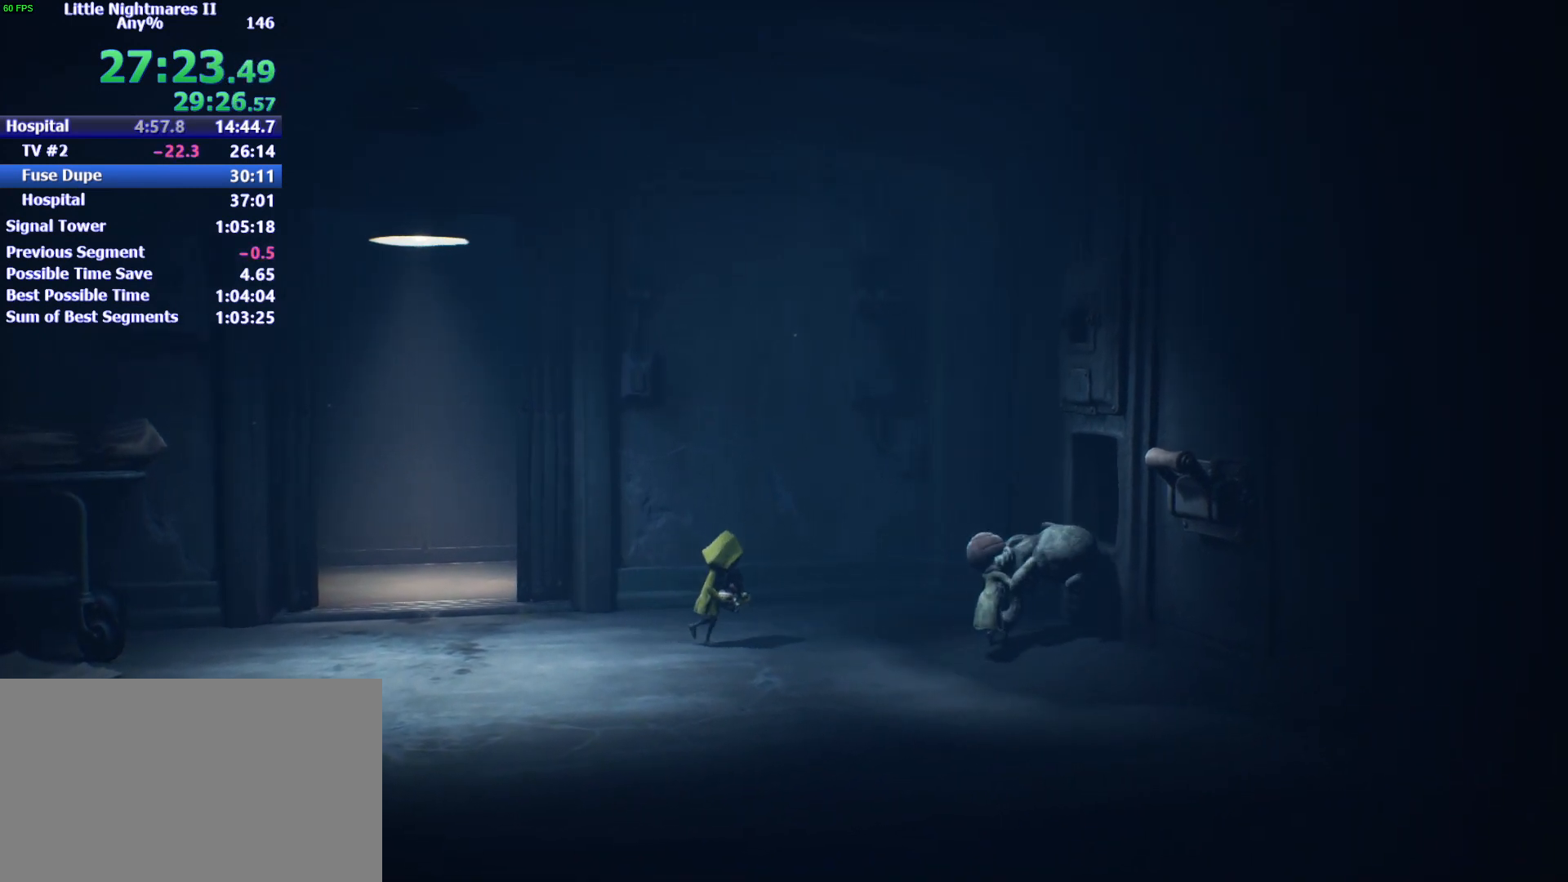
{"keys": ["d"], "events": []}
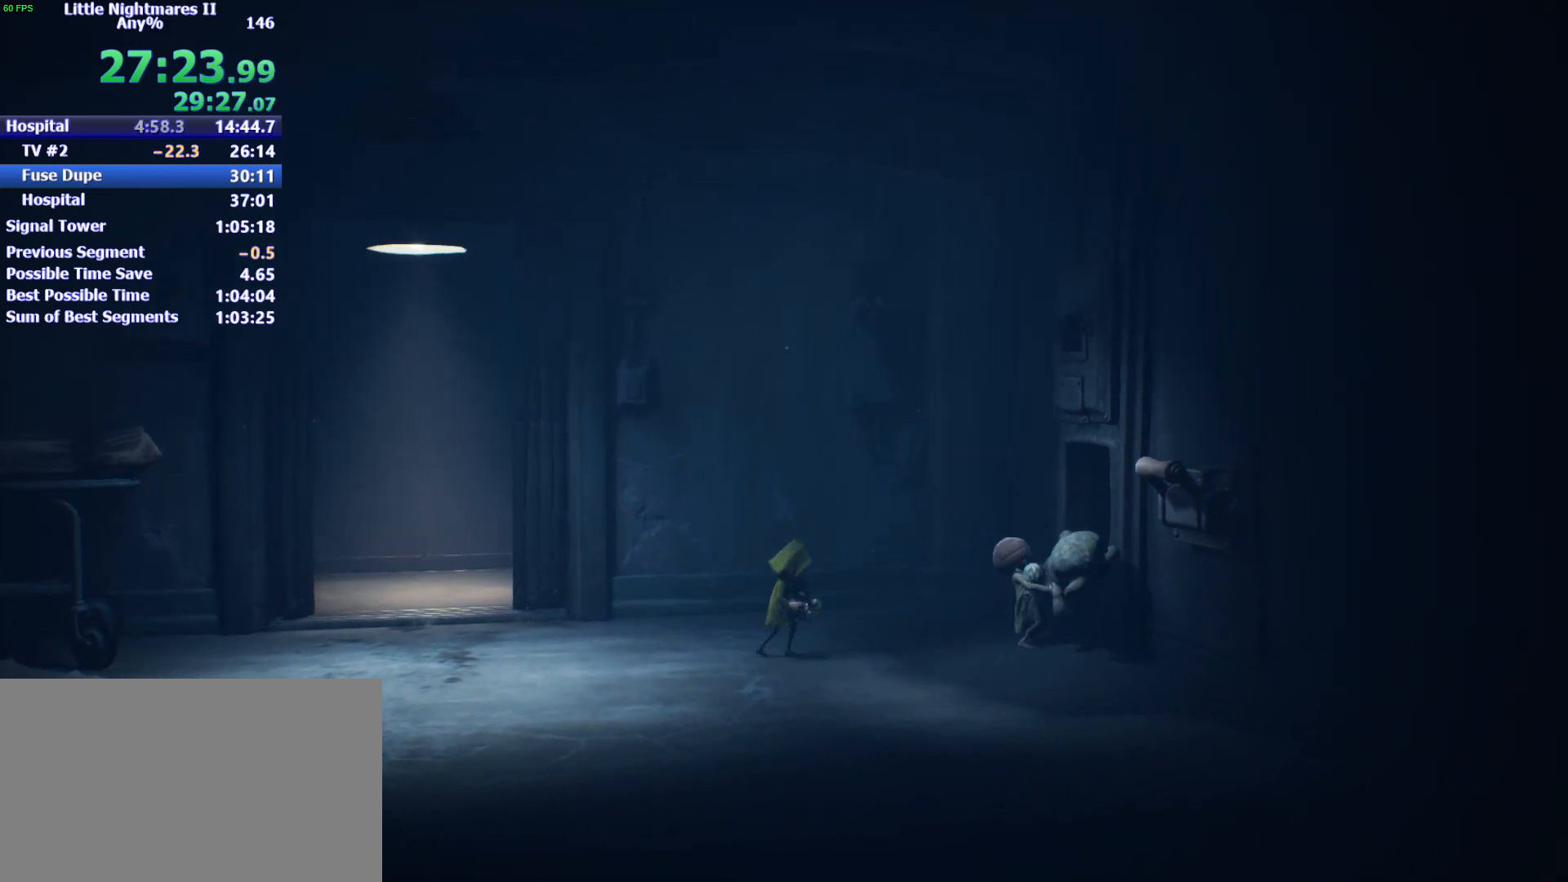
{"keys": ["d"], "events": []}
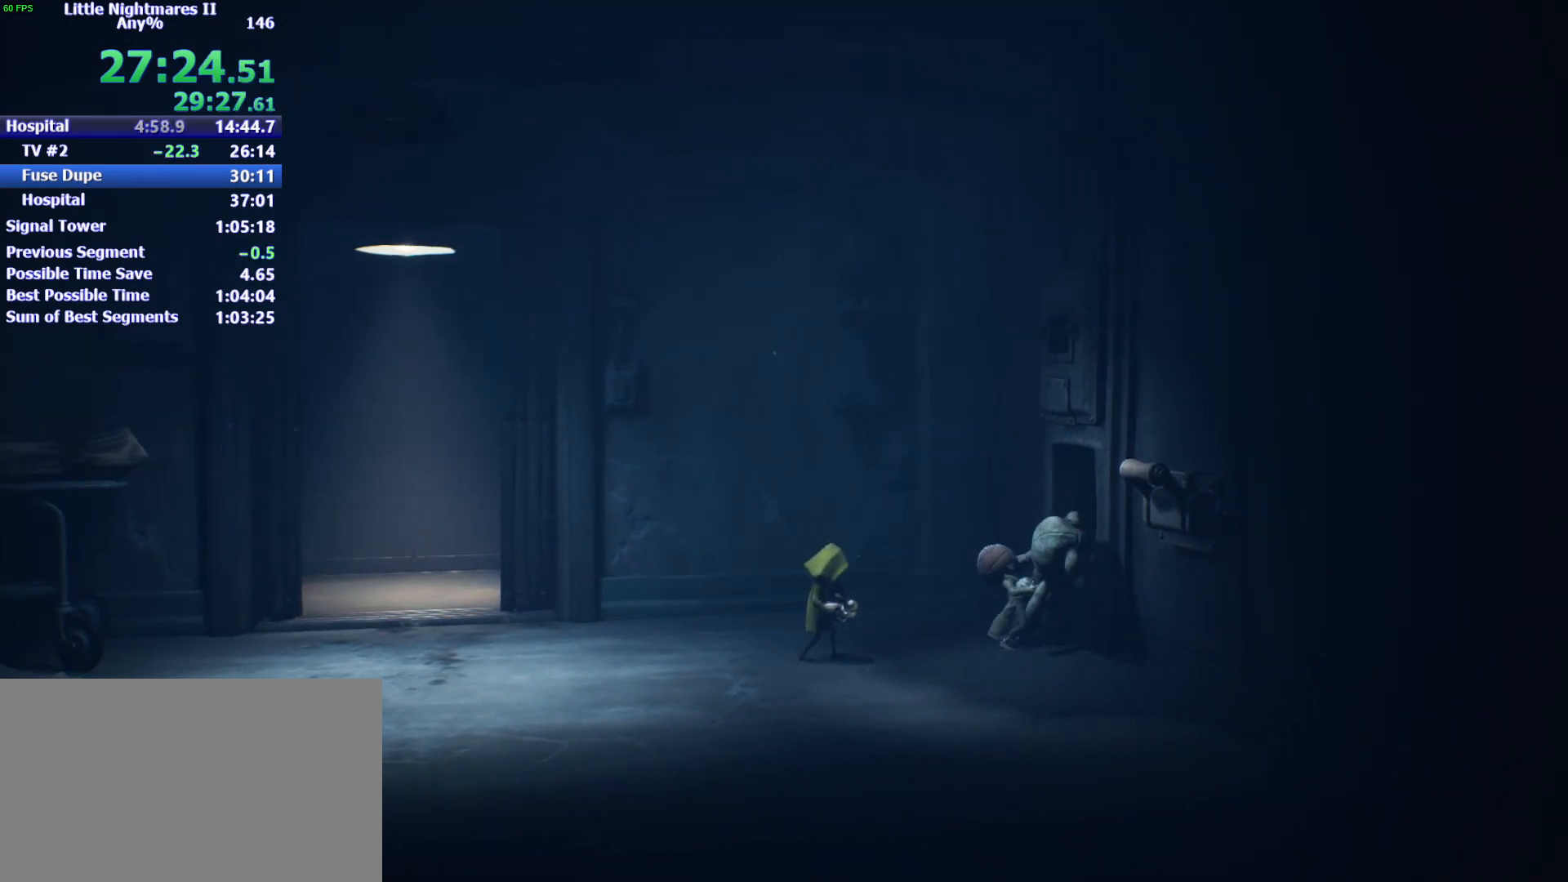
{"keys": ["s"], "events": [[100, "s", "down"], [233, "d", "up"]]}
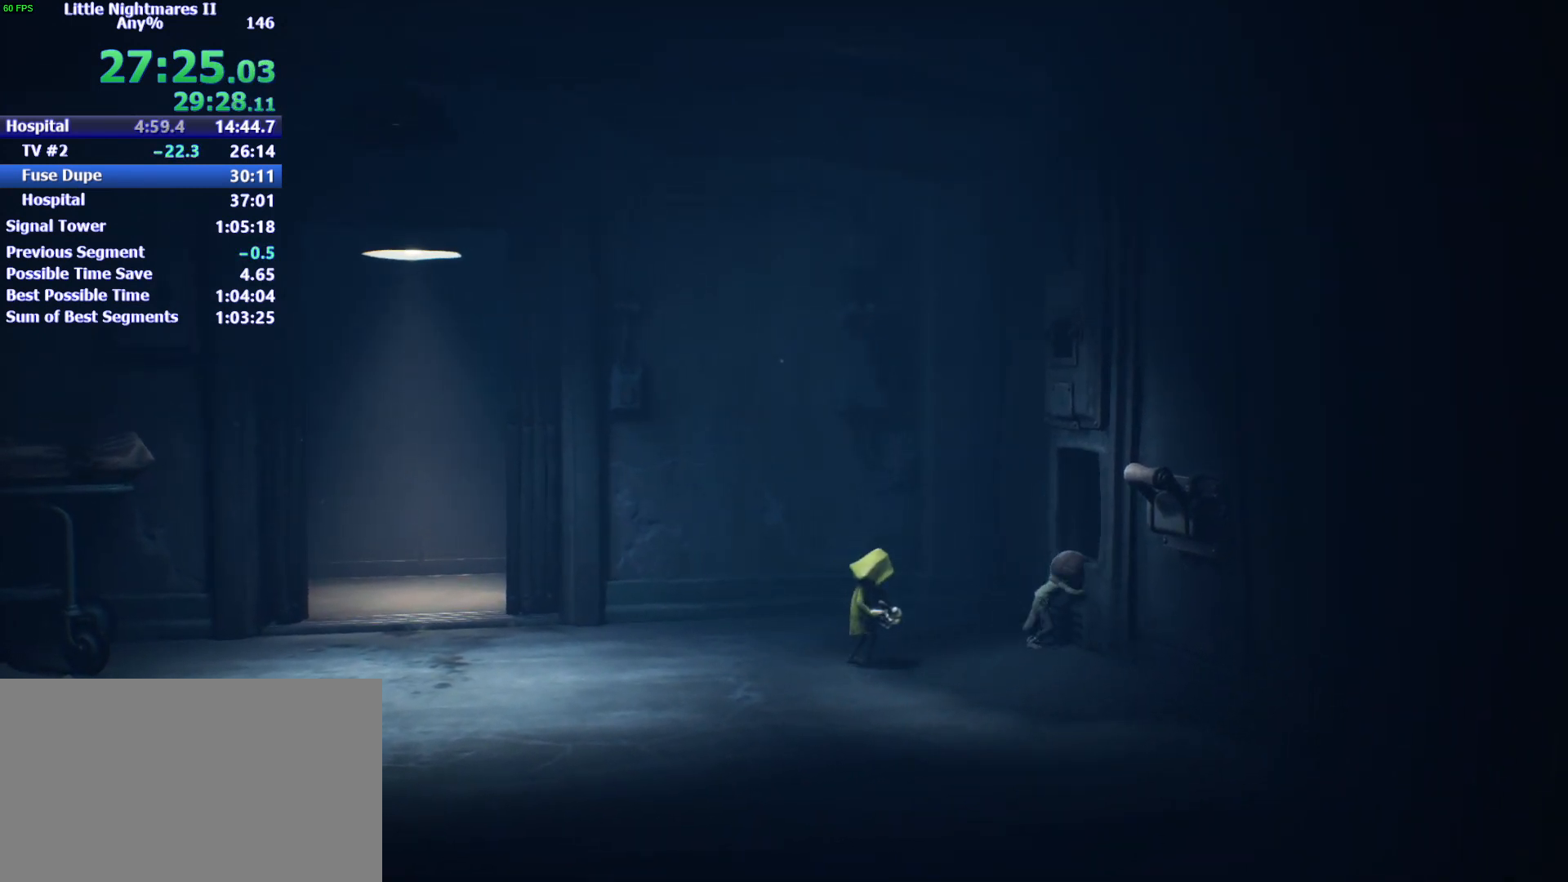
{"keys": ["s"], "events": []}
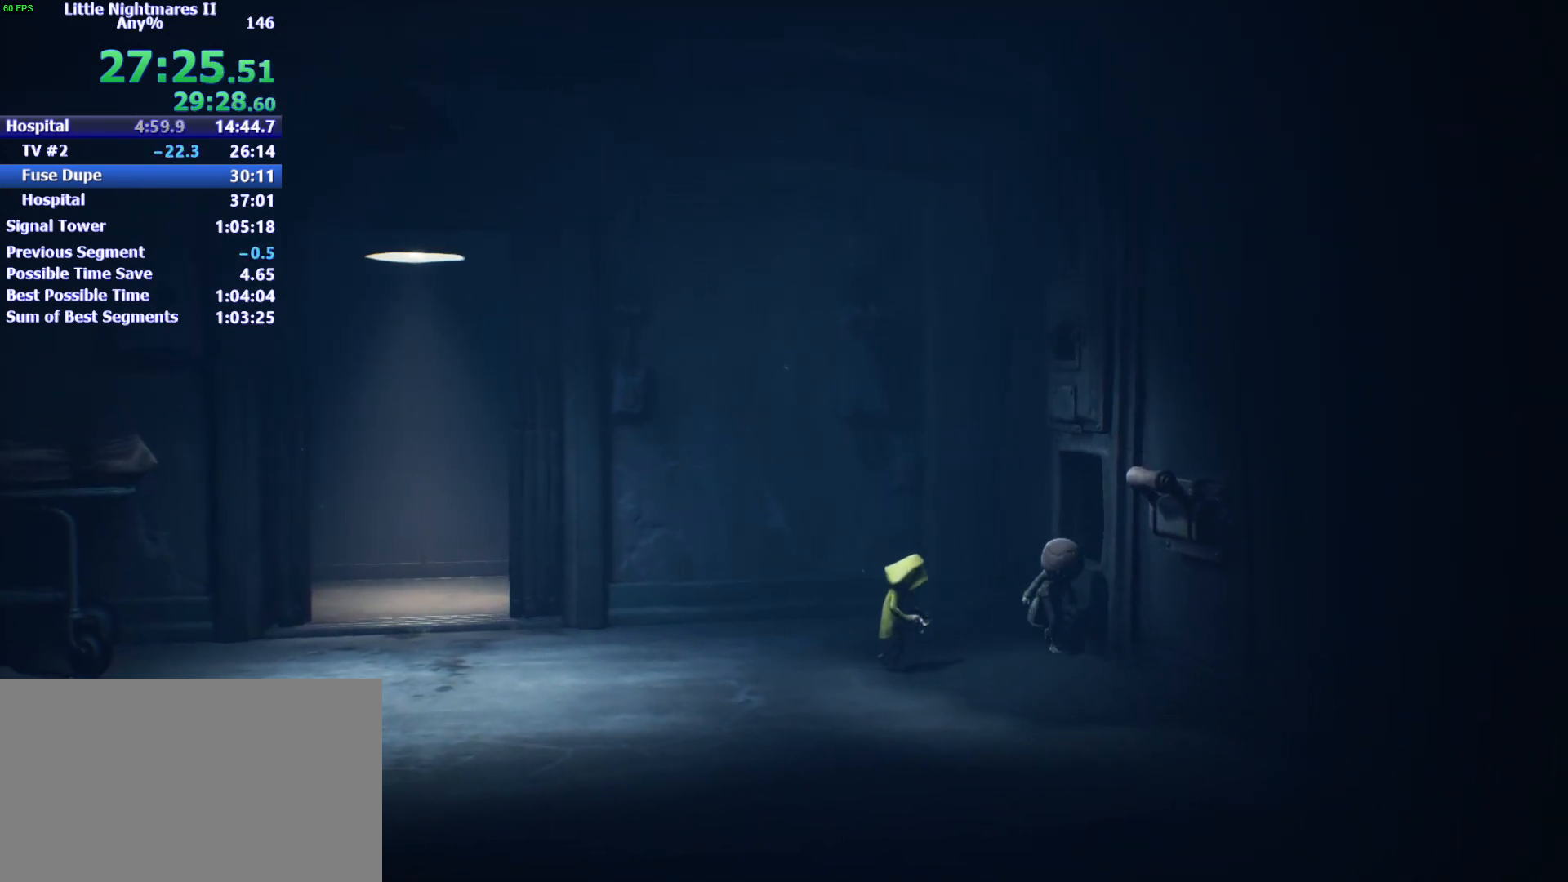
{"keys": ["s", "space"], "events": [[67, "space", "down"]]}
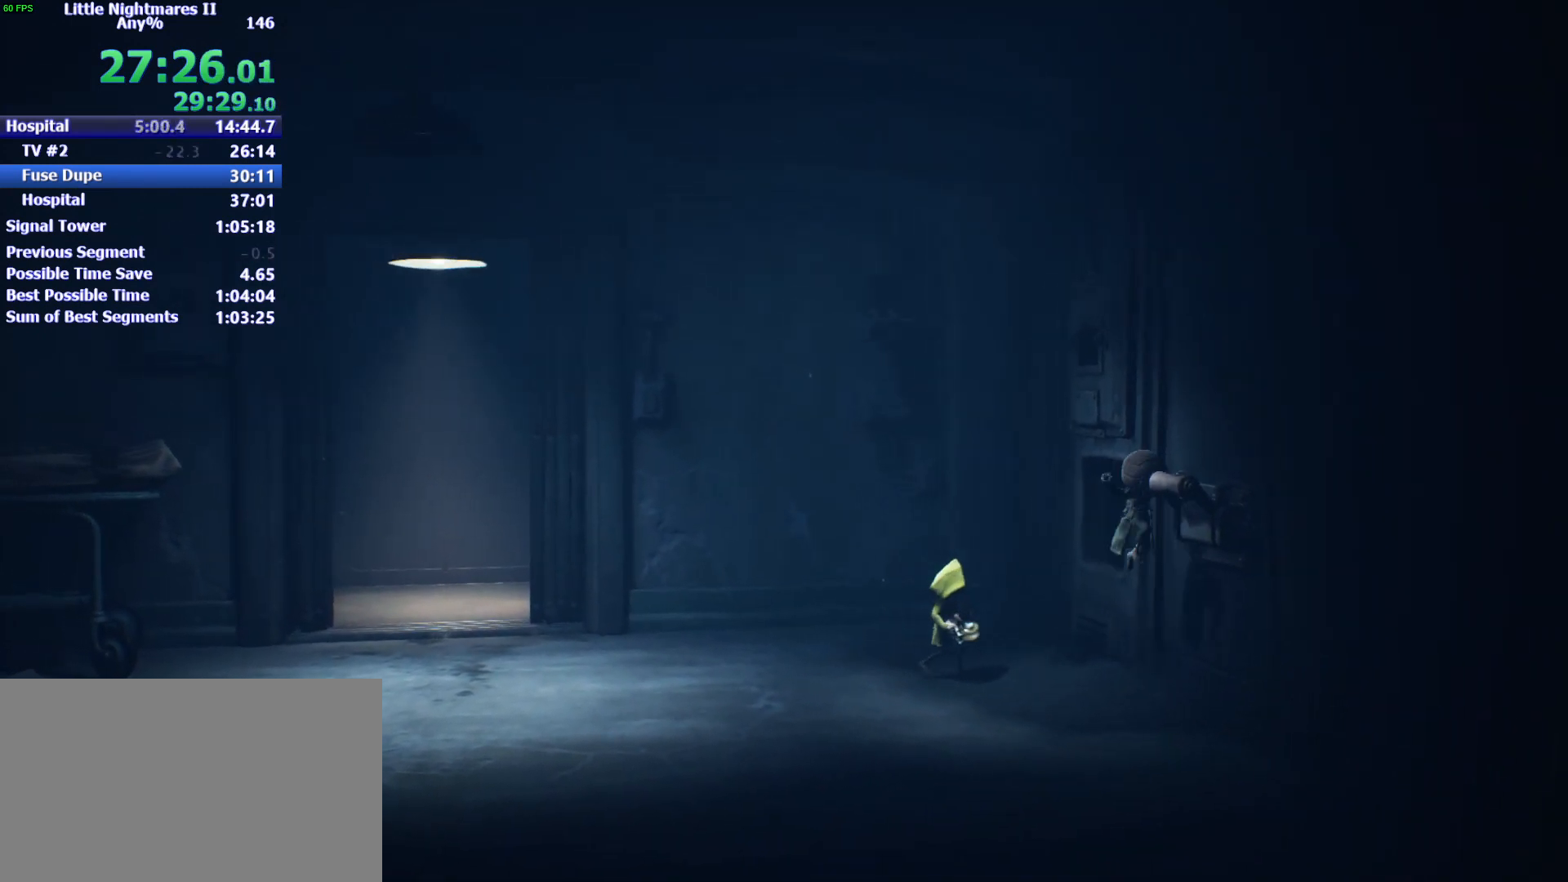
{"keys": ["space", "w"], "events": [[100, "s", "up"], [200, "w", "down"], [233, "space", "up"], [433, "space", "down"]]}
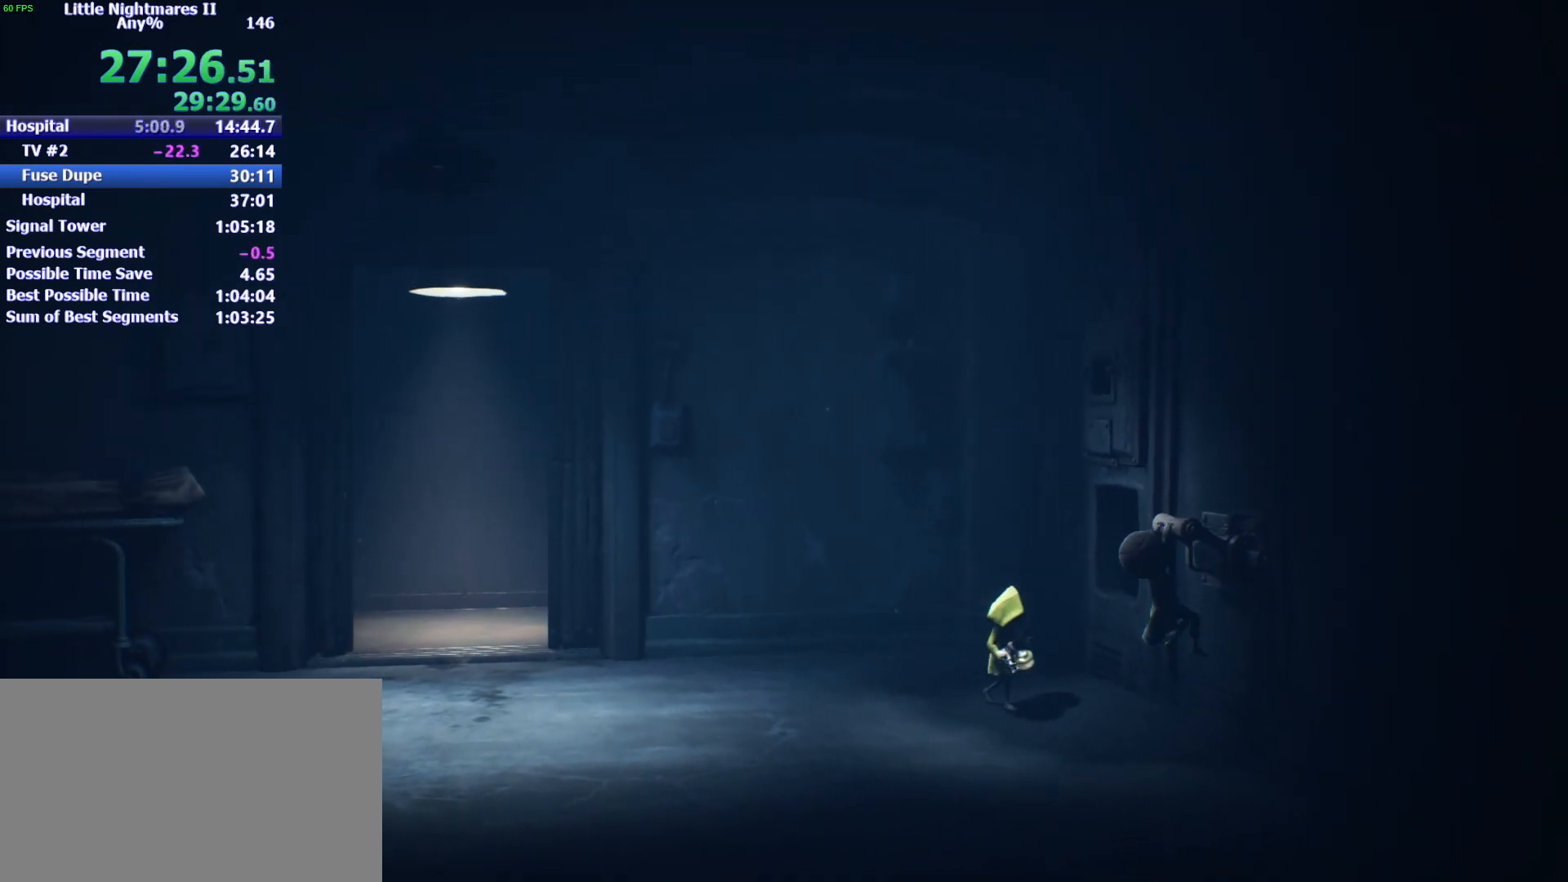
{"keys": ["w"], "events": [[33, "space", "up"], [100, "space", "down"], [200, "space", "up"], [300, "space", "down"], [333, "space", "up"], [433, "space", "down"], [467, "space", "up"]]}
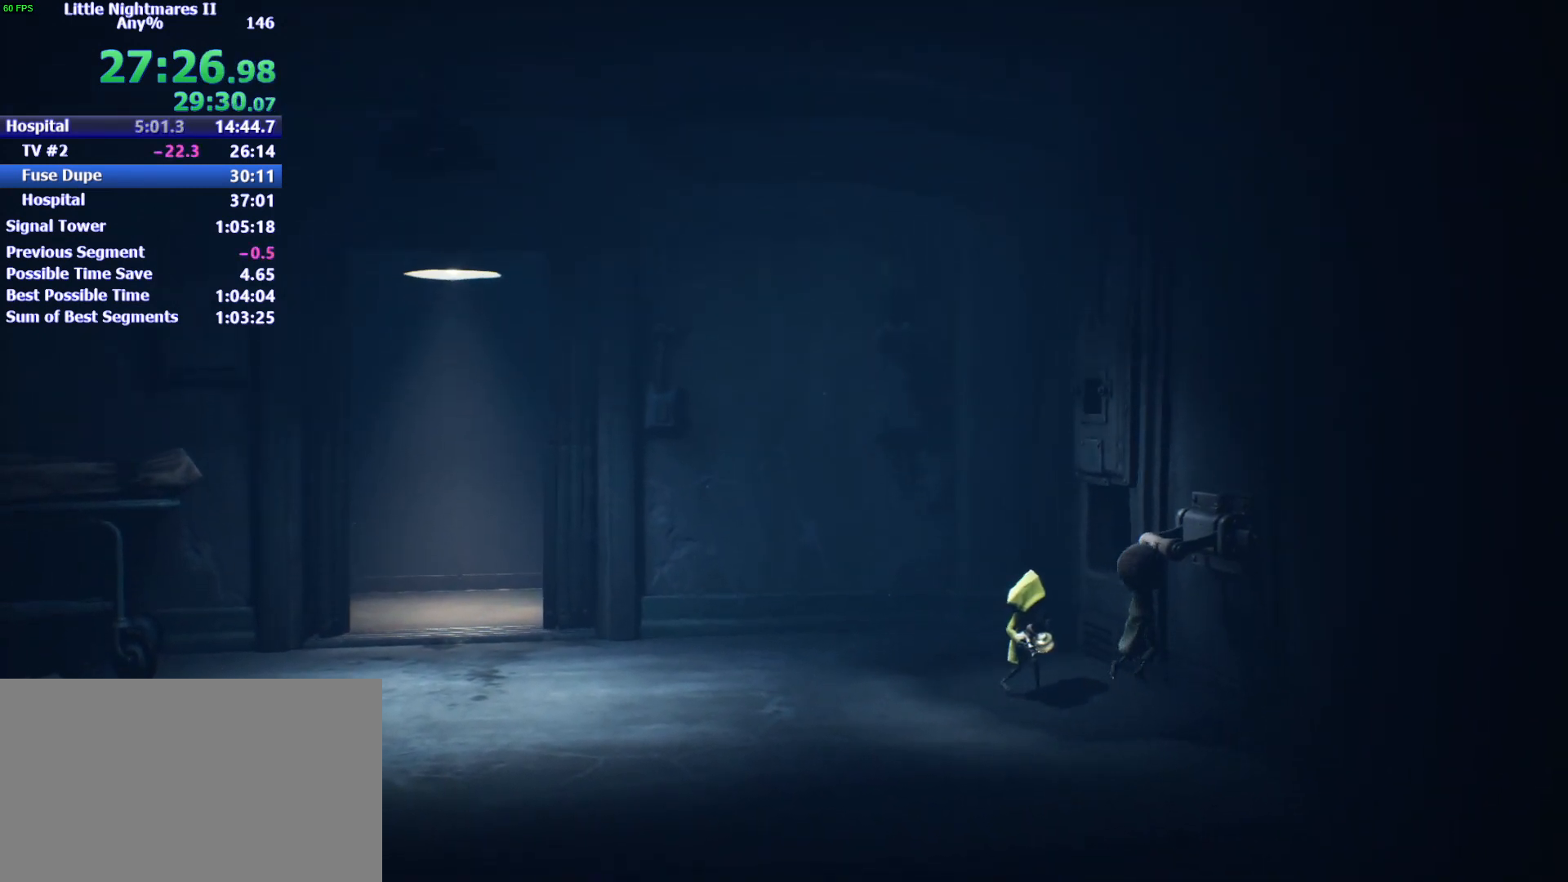
{"keys": ["w"], "events": [[67, "space", "down"], [167, "d", "down"], [233, "space", "up"], [467, "d", "up"]]}
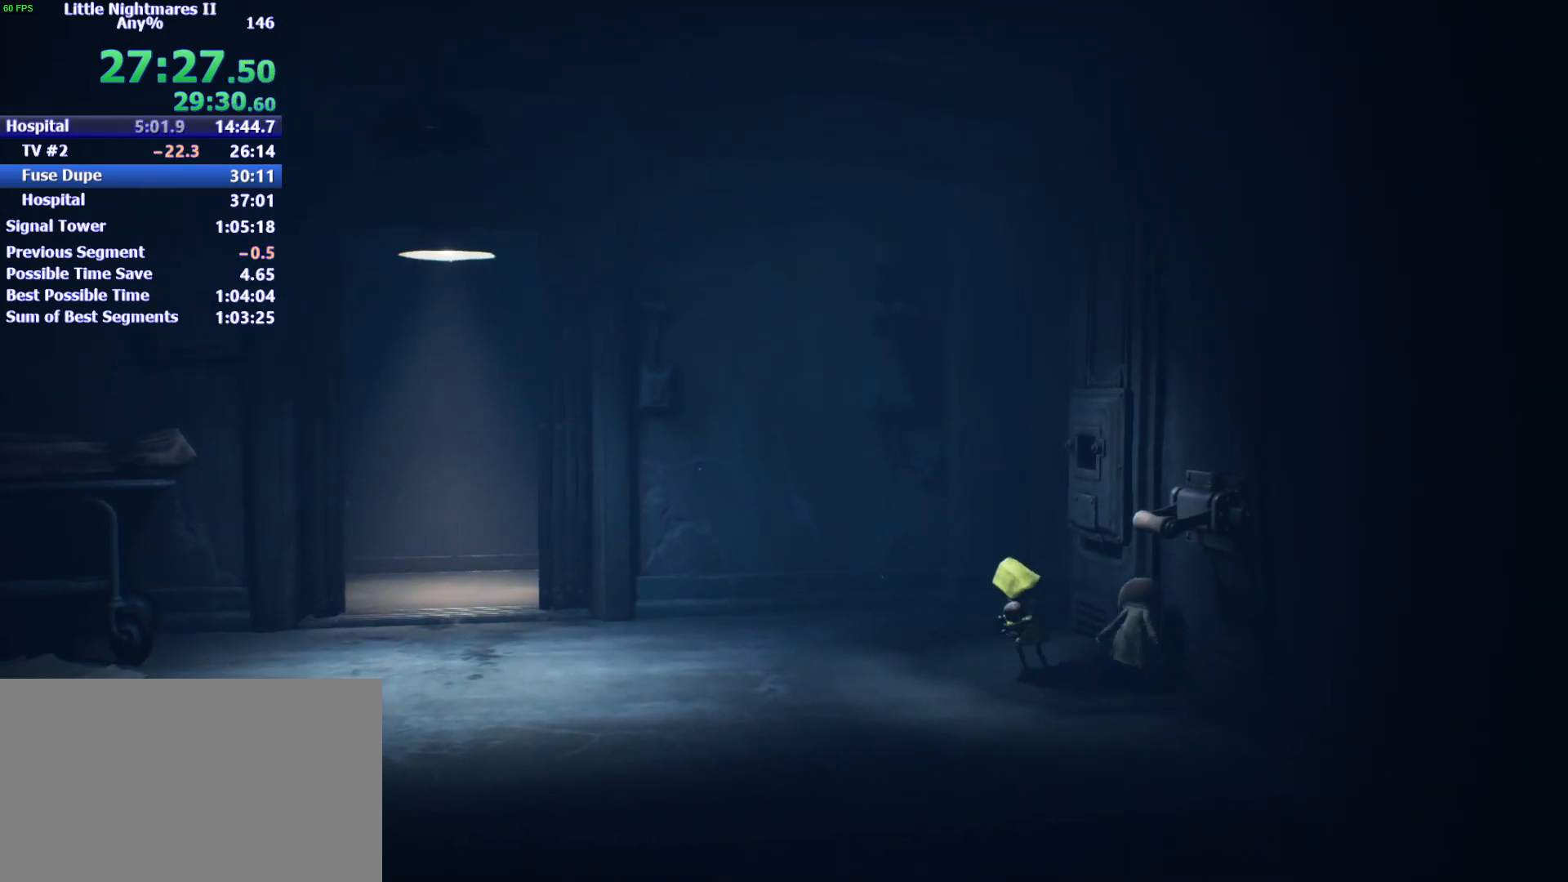
{"keys": ["w"], "events": [[200, "a", "down"], [333, "a", "up"]]}
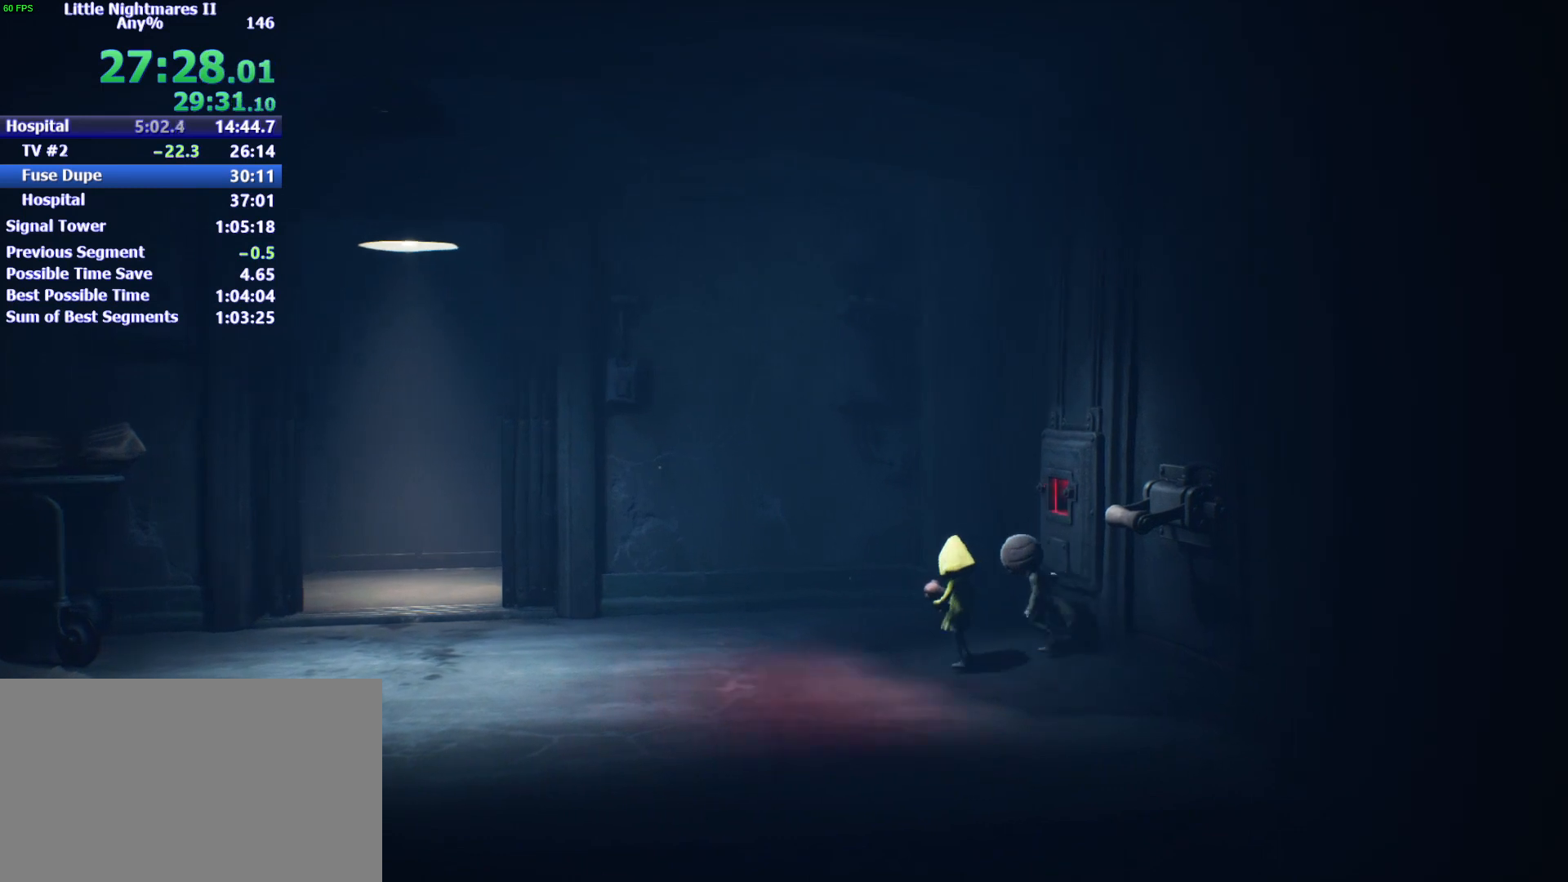
{"keys": [], "events": [[100, "d", "down"], [200, "w", "up"], [433, "d", "up"]]}
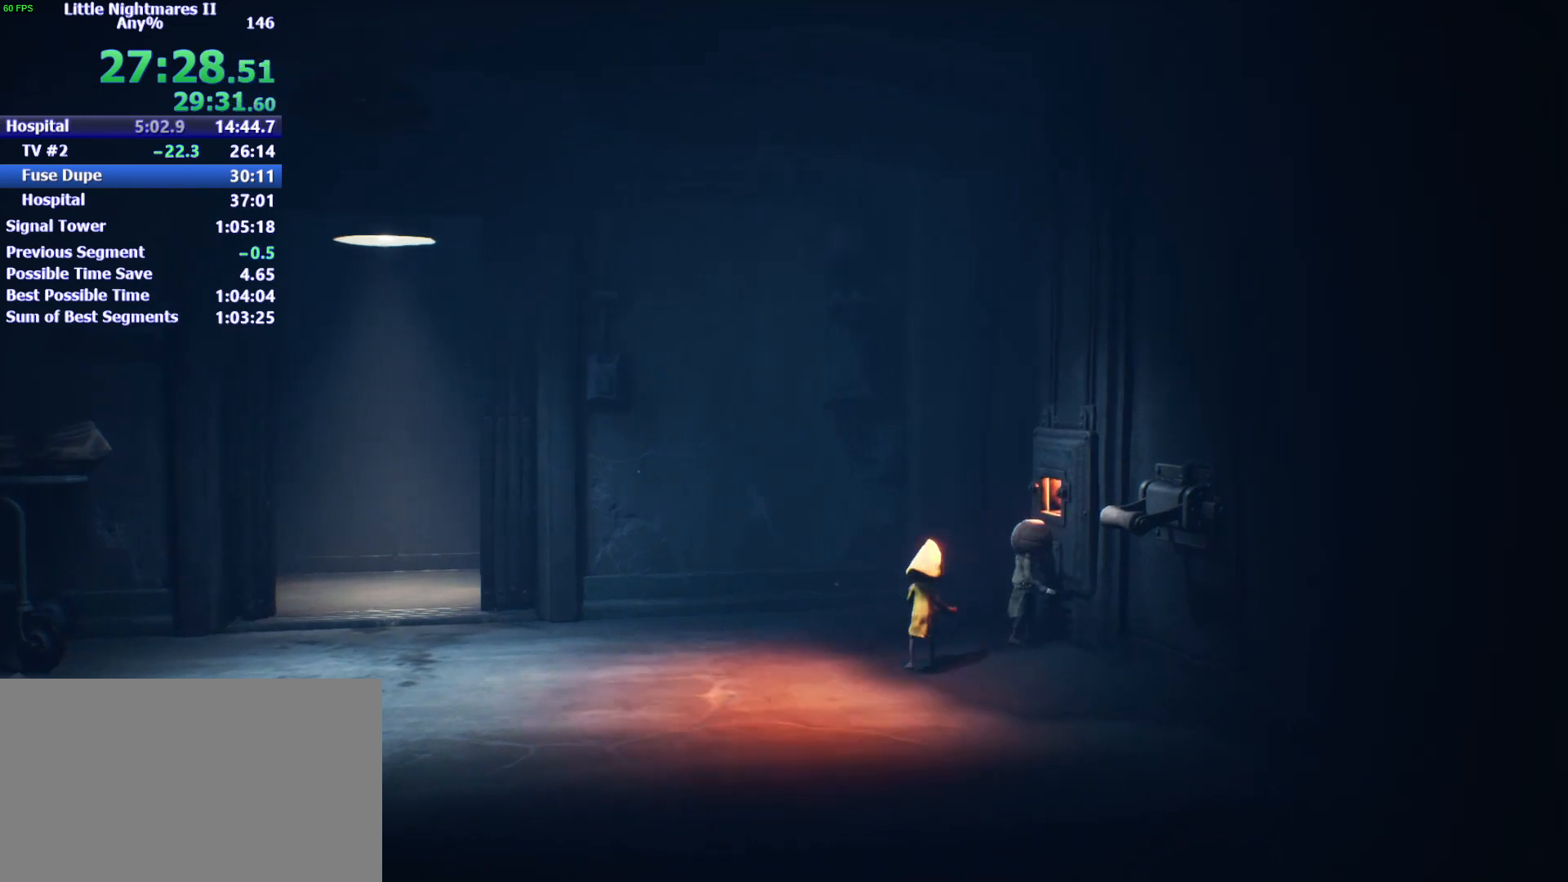
{"keys": [], "events": [[233, "a", "down"], [267, "a", "up"]]}
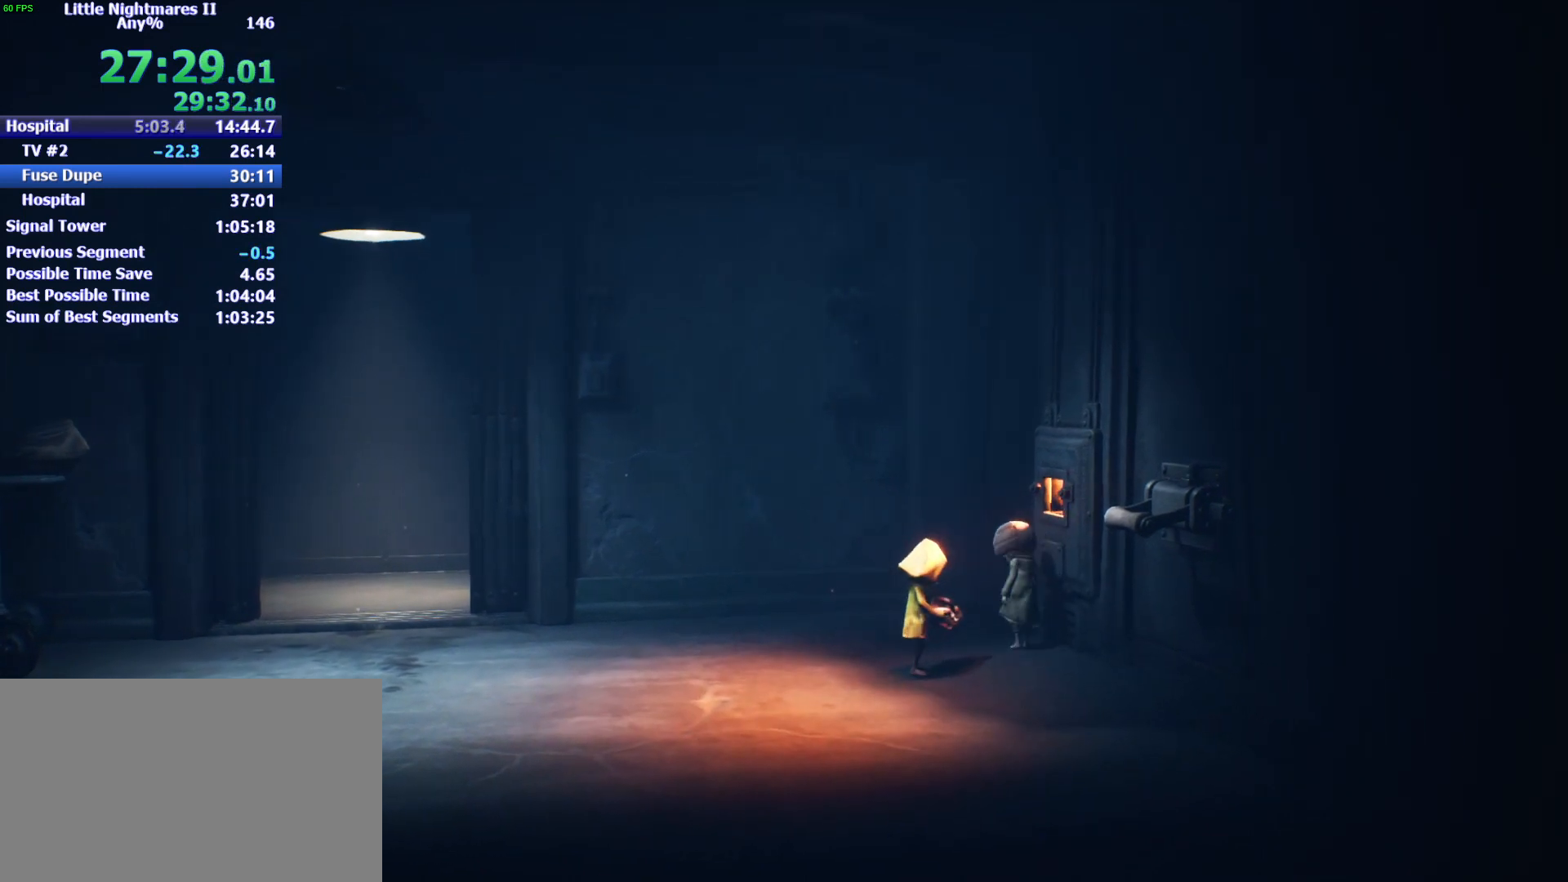
{"keys": [], "events": []}
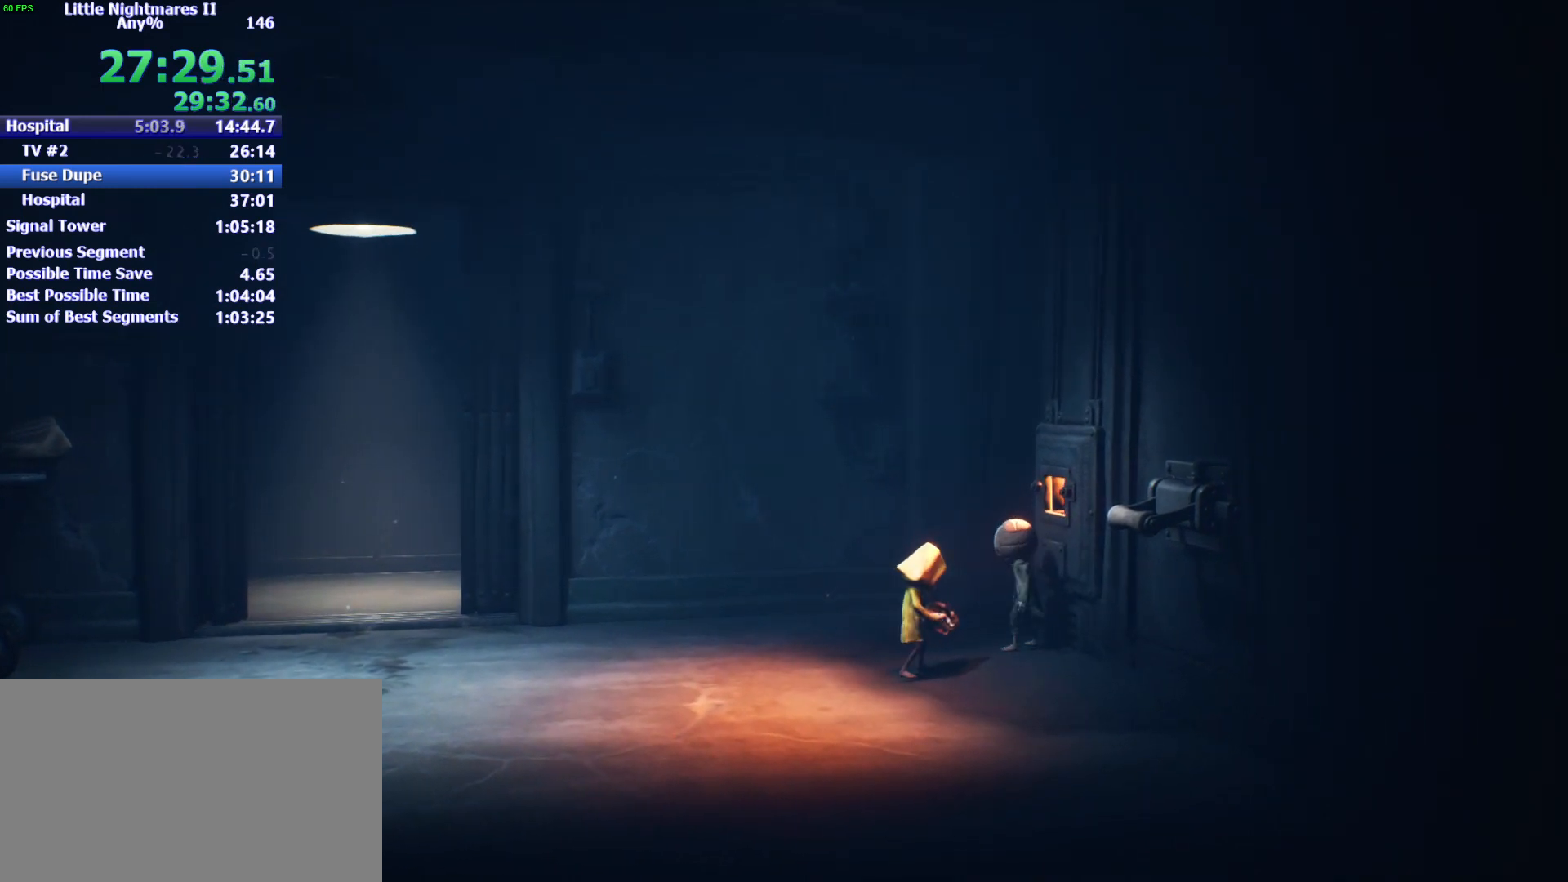
{"keys": [], "events": []}
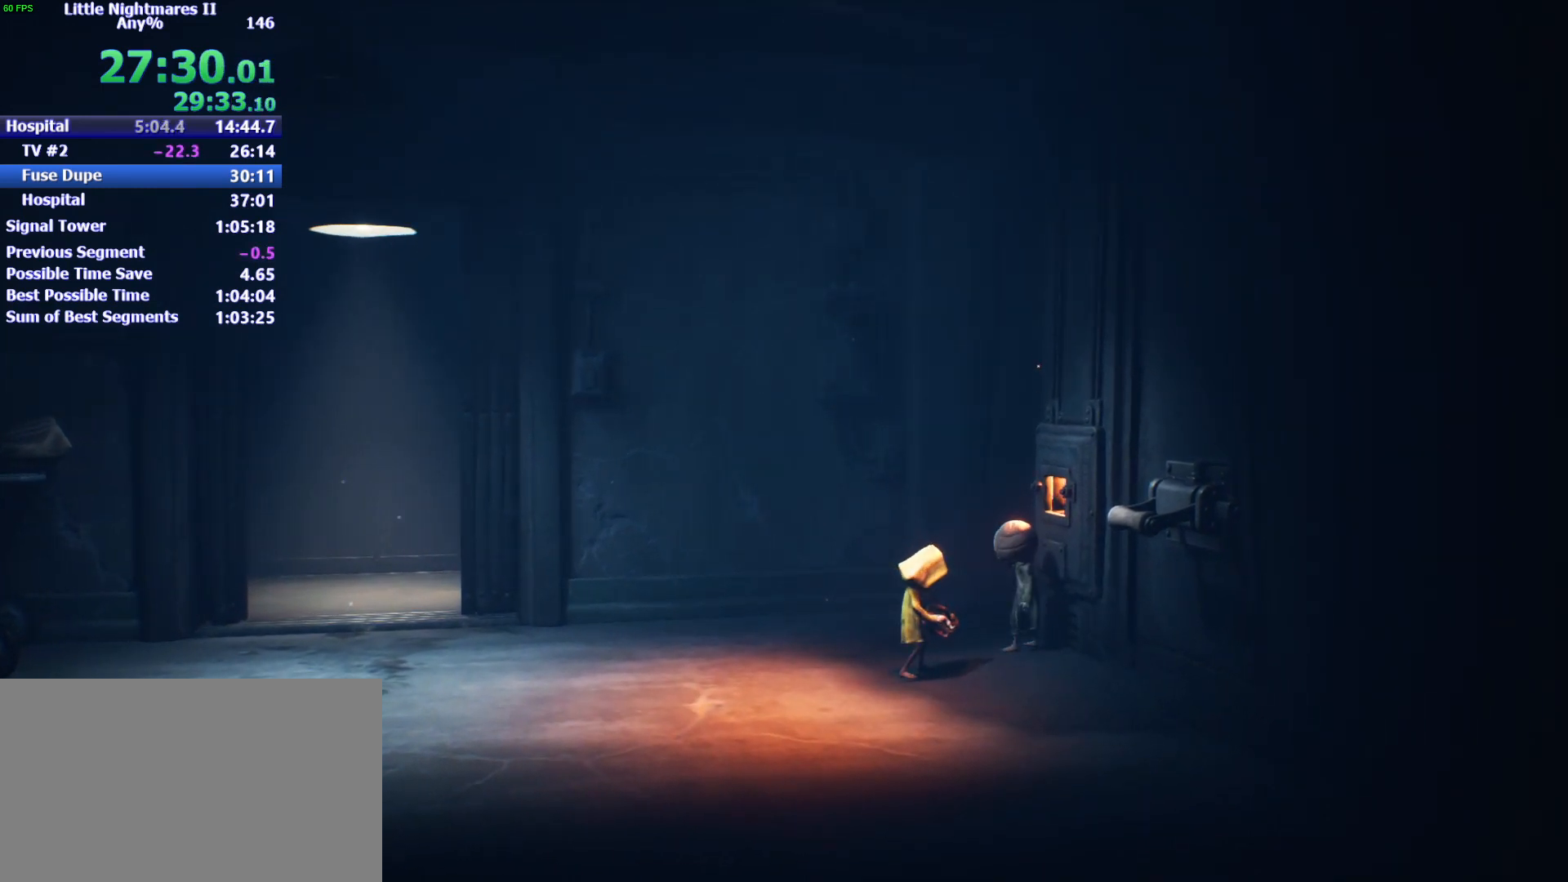
{"keys": [], "events": []}
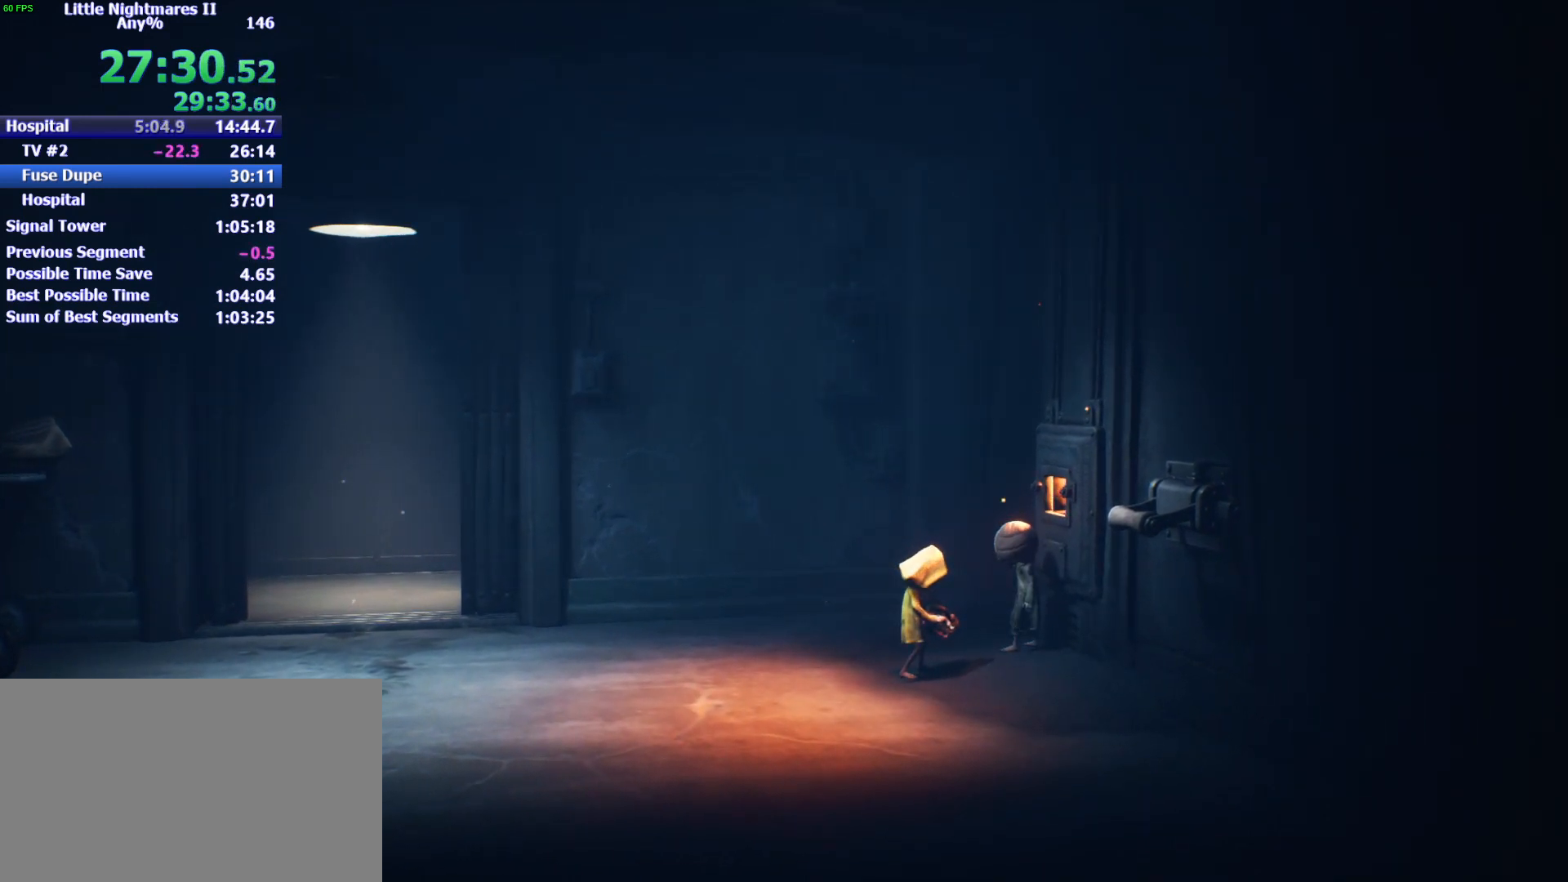
{"keys": [], "events": [[100, "e", "down"], [133, "e", "up"]]}
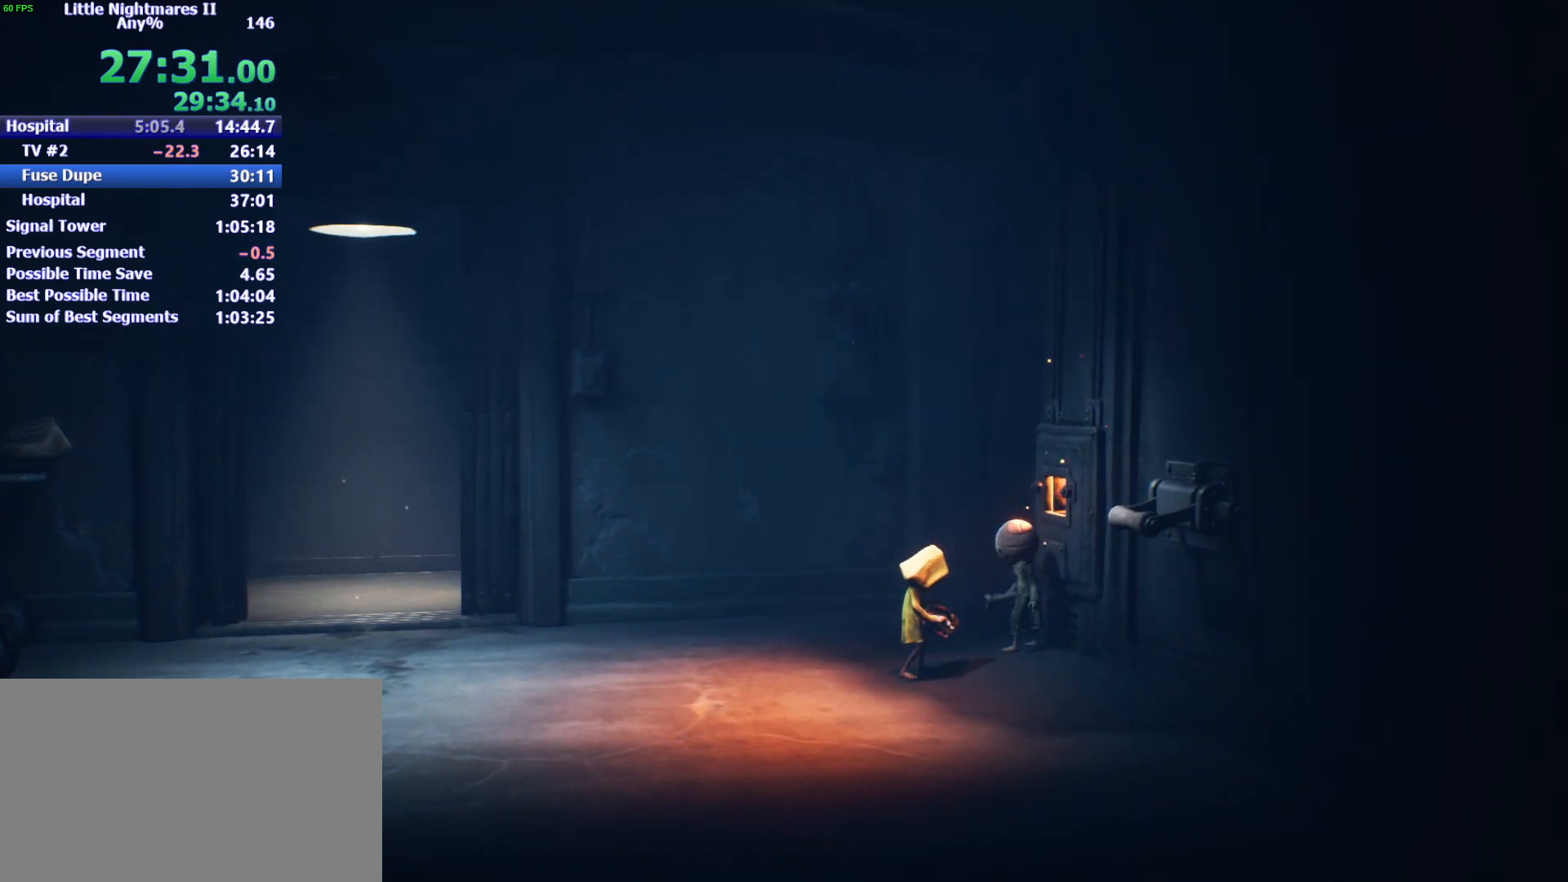
{"keys": [], "events": []}
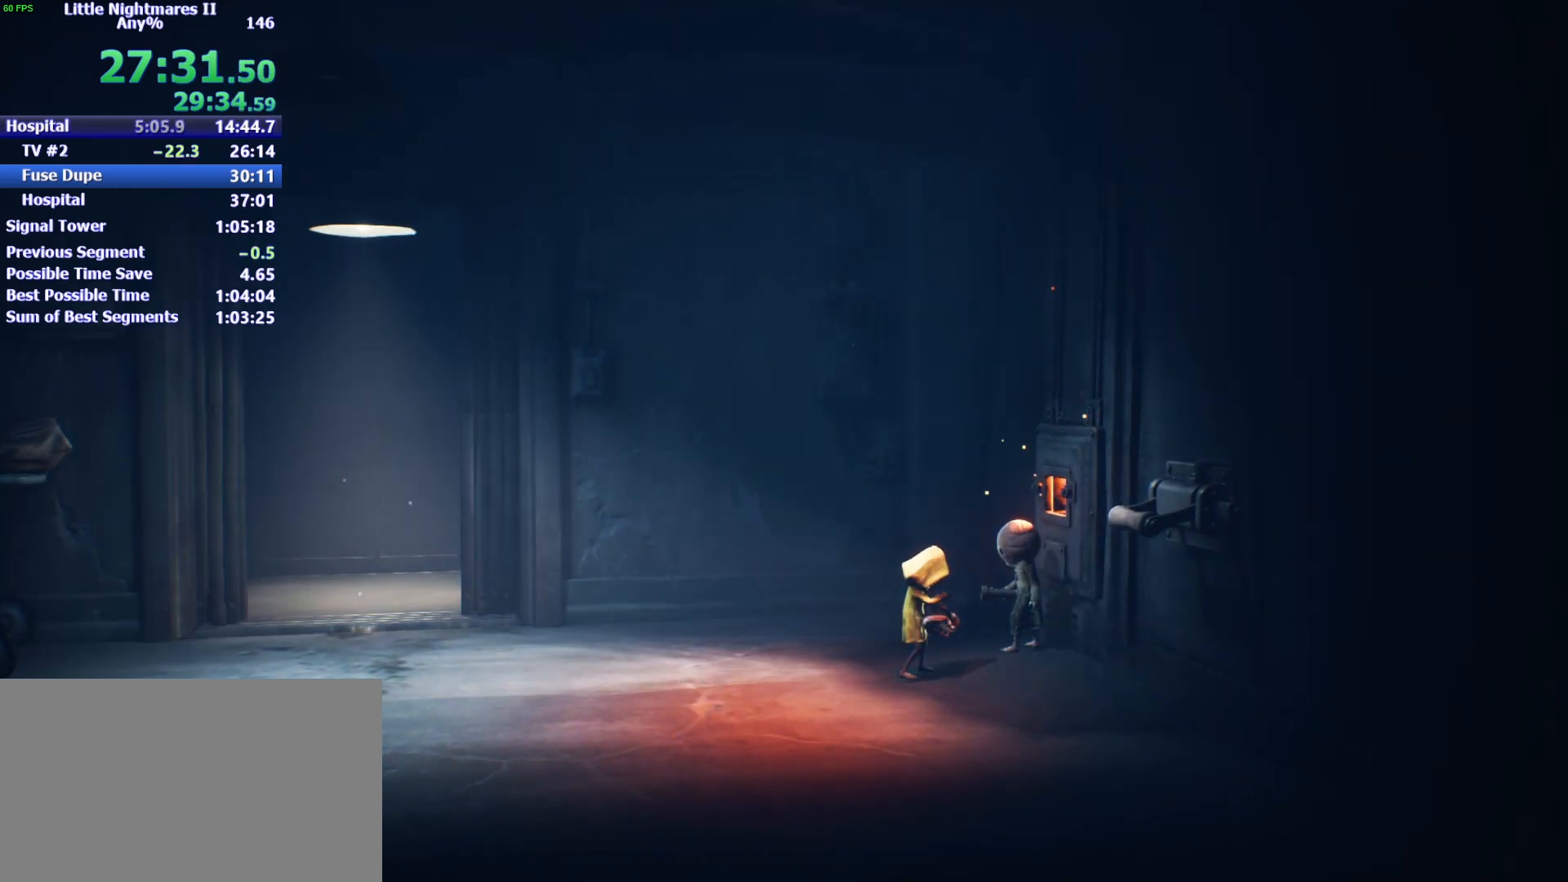
{"keys": [], "events": []}
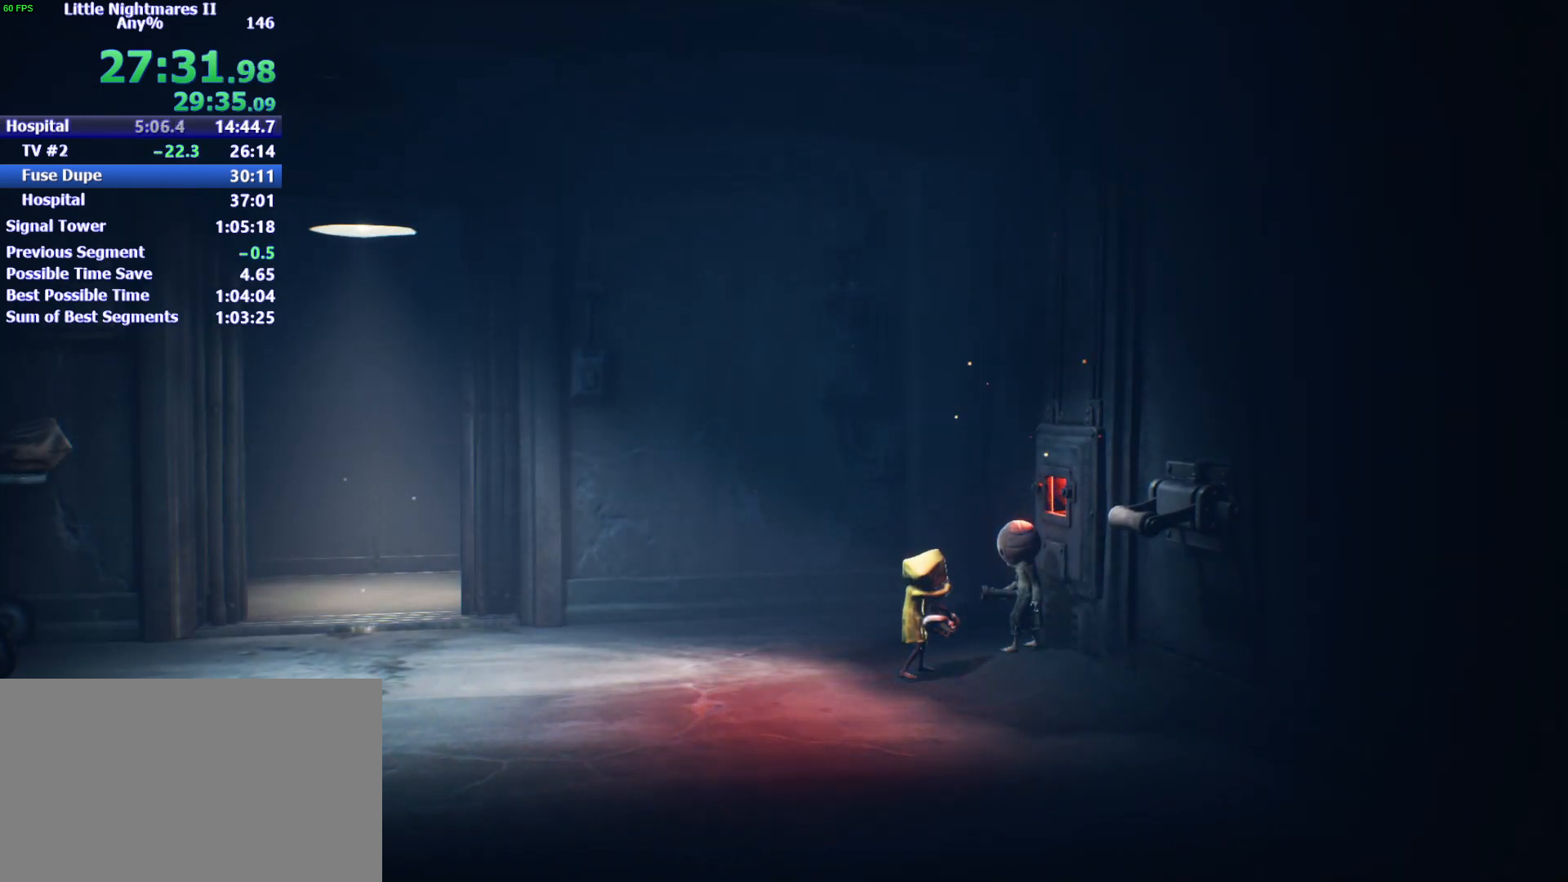
{"keys": [], "events": []}
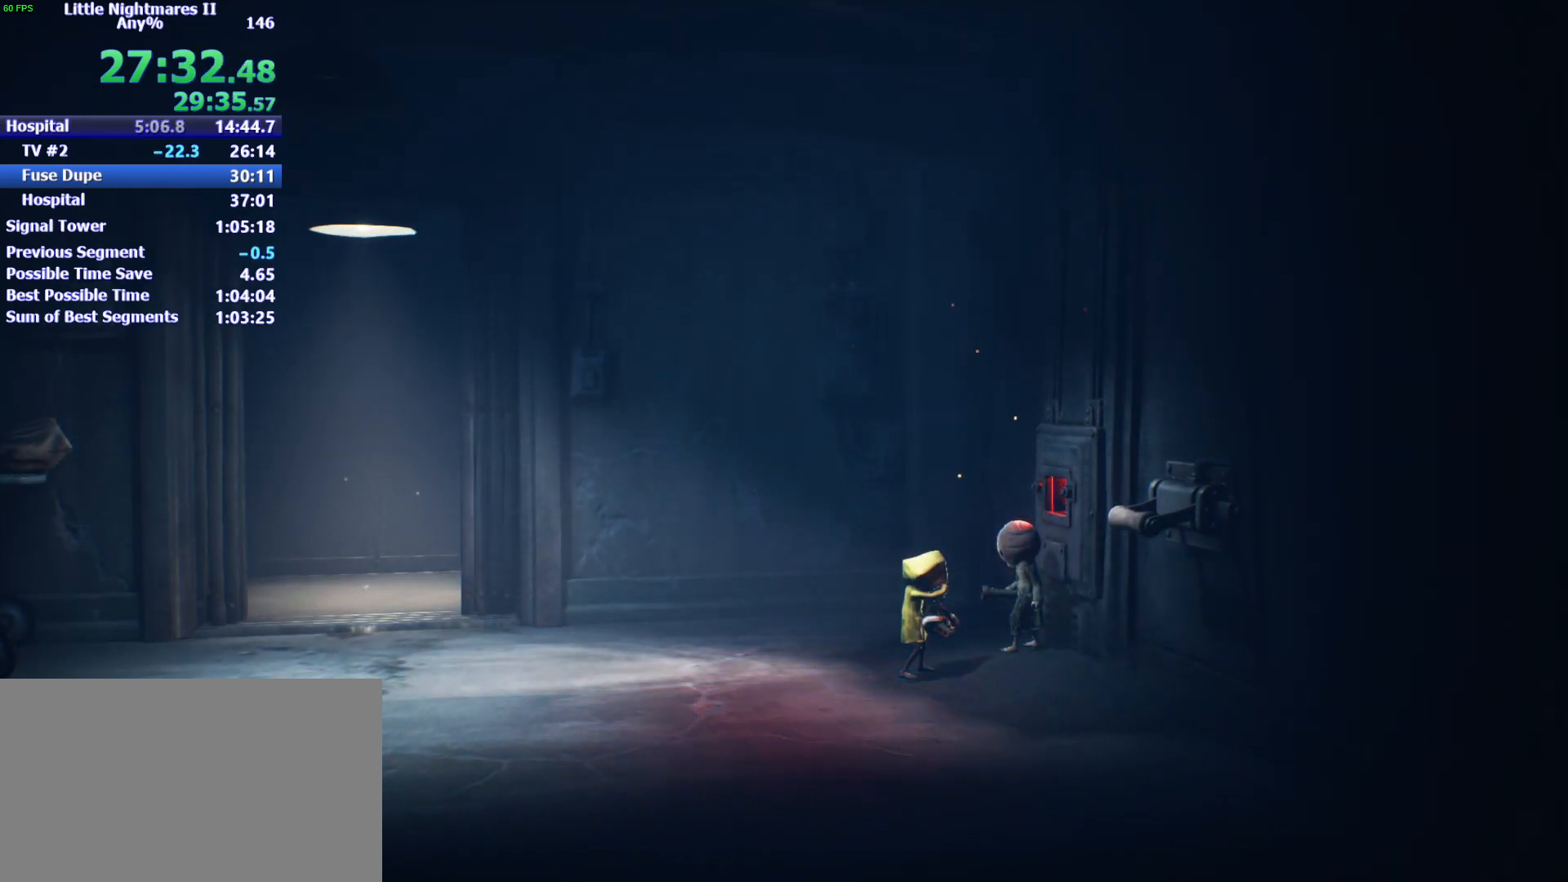
{"keys": [], "events": []}
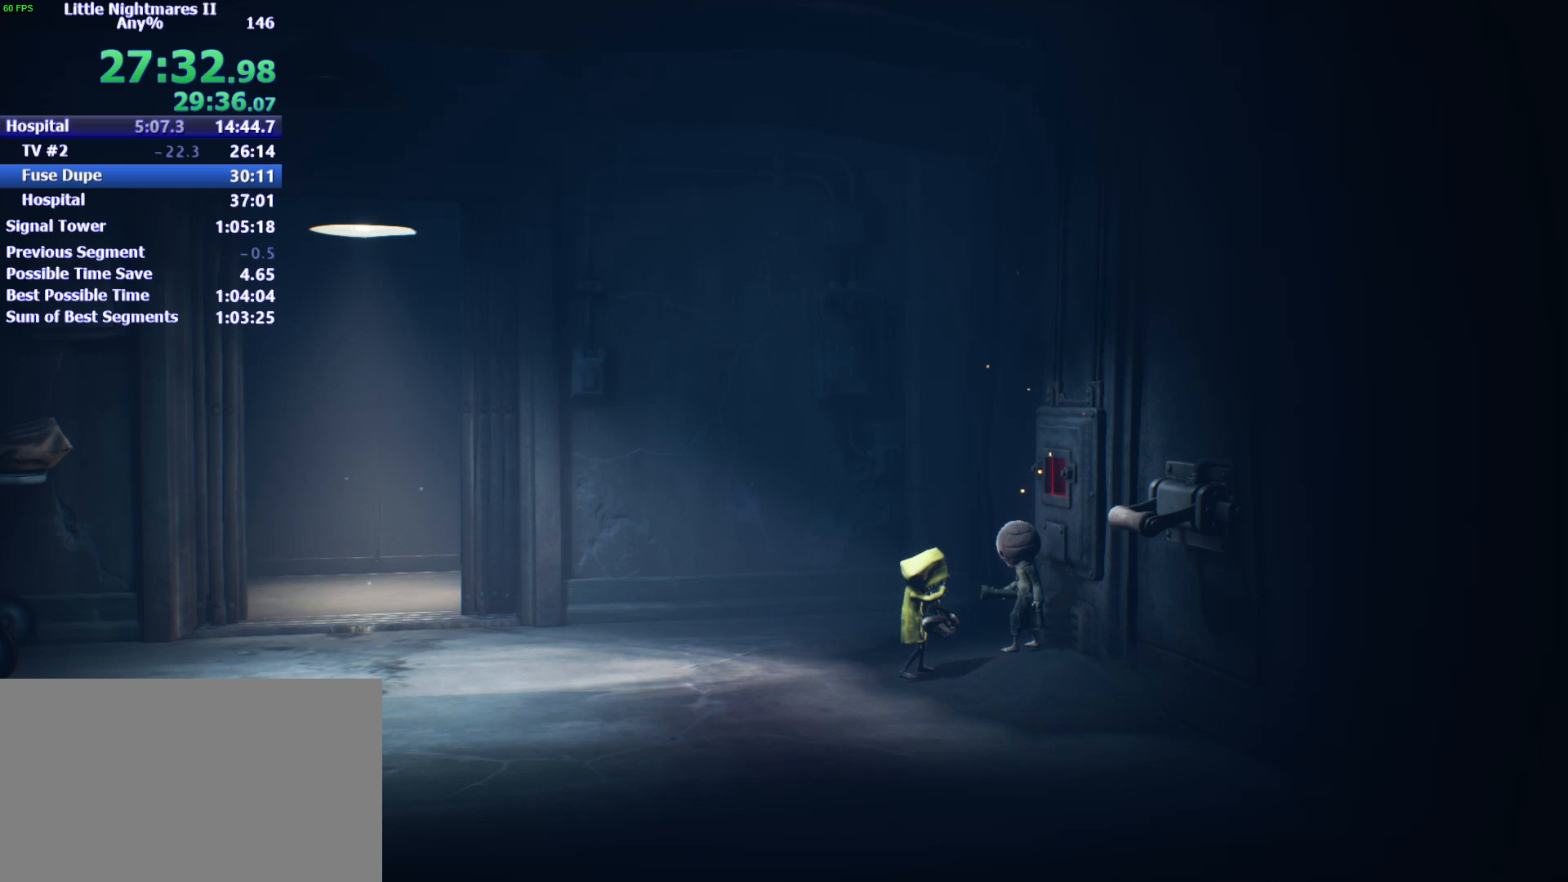
{"keys": [], "events": []}
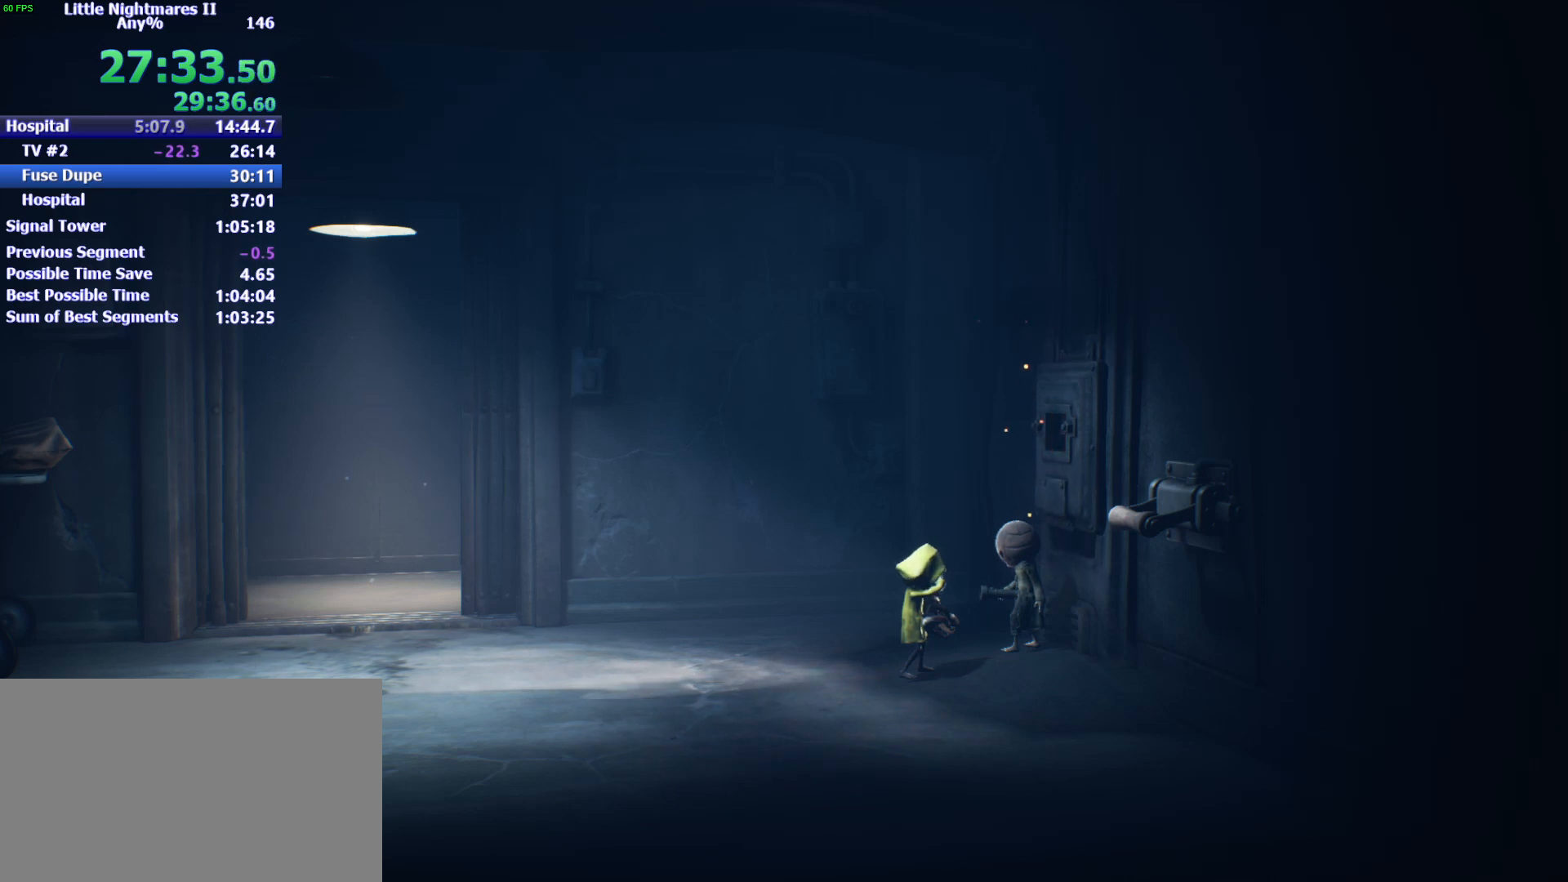
{"keys": [], "events": []}